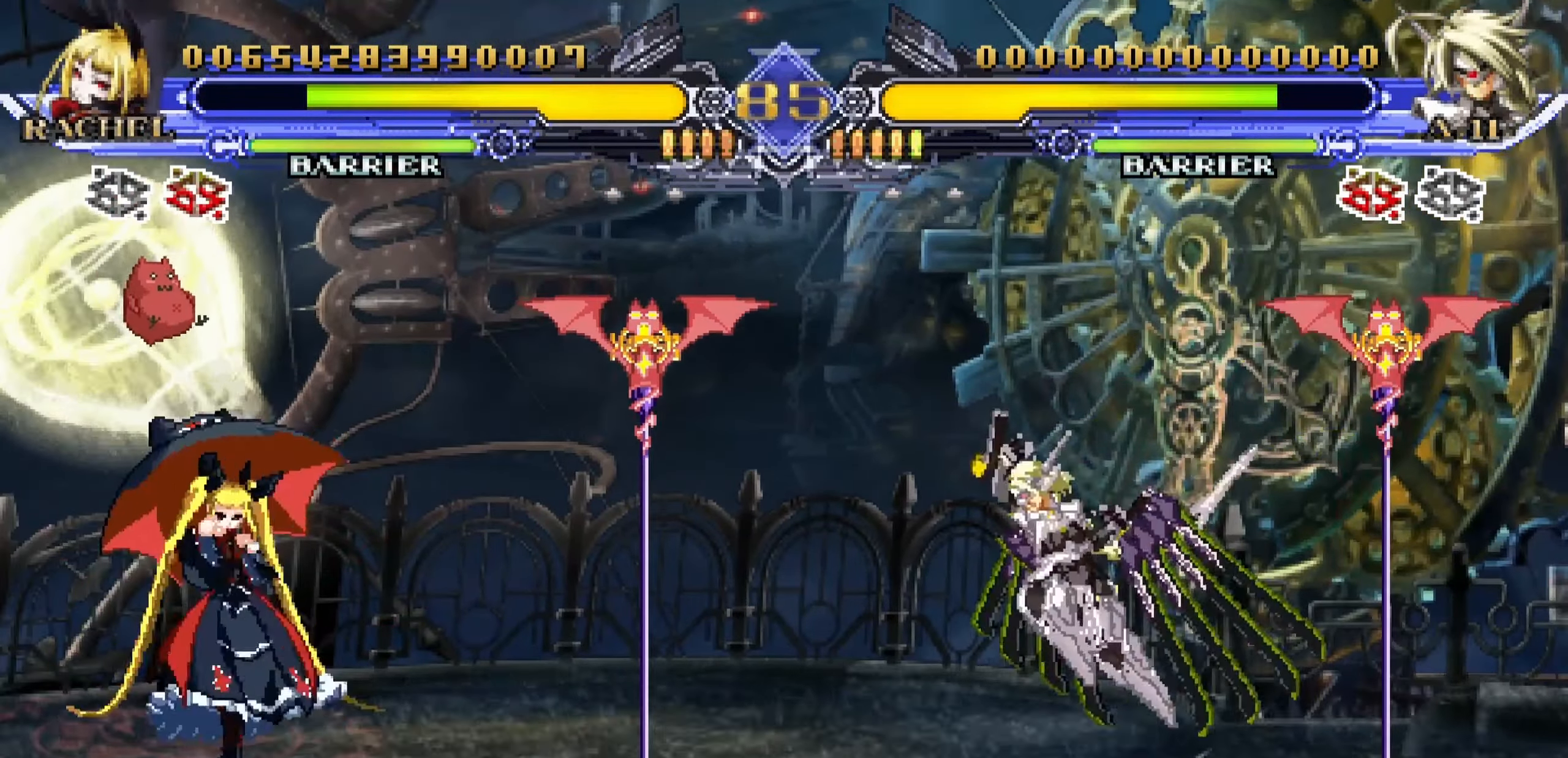
Gameplay with a controller (arcade stick); each line is a JSON object with the inputs held at the frame after it. "events" lists button and stick changes between this image and that frame as [ms after this image, input, new state], when the widget could be followed in between. Not read: L3 R3.
{"buttons": [], "left_stick": "down-left", "events": [[66, "left_stick", "left"], [233, "left_stick", "down-left"]]}
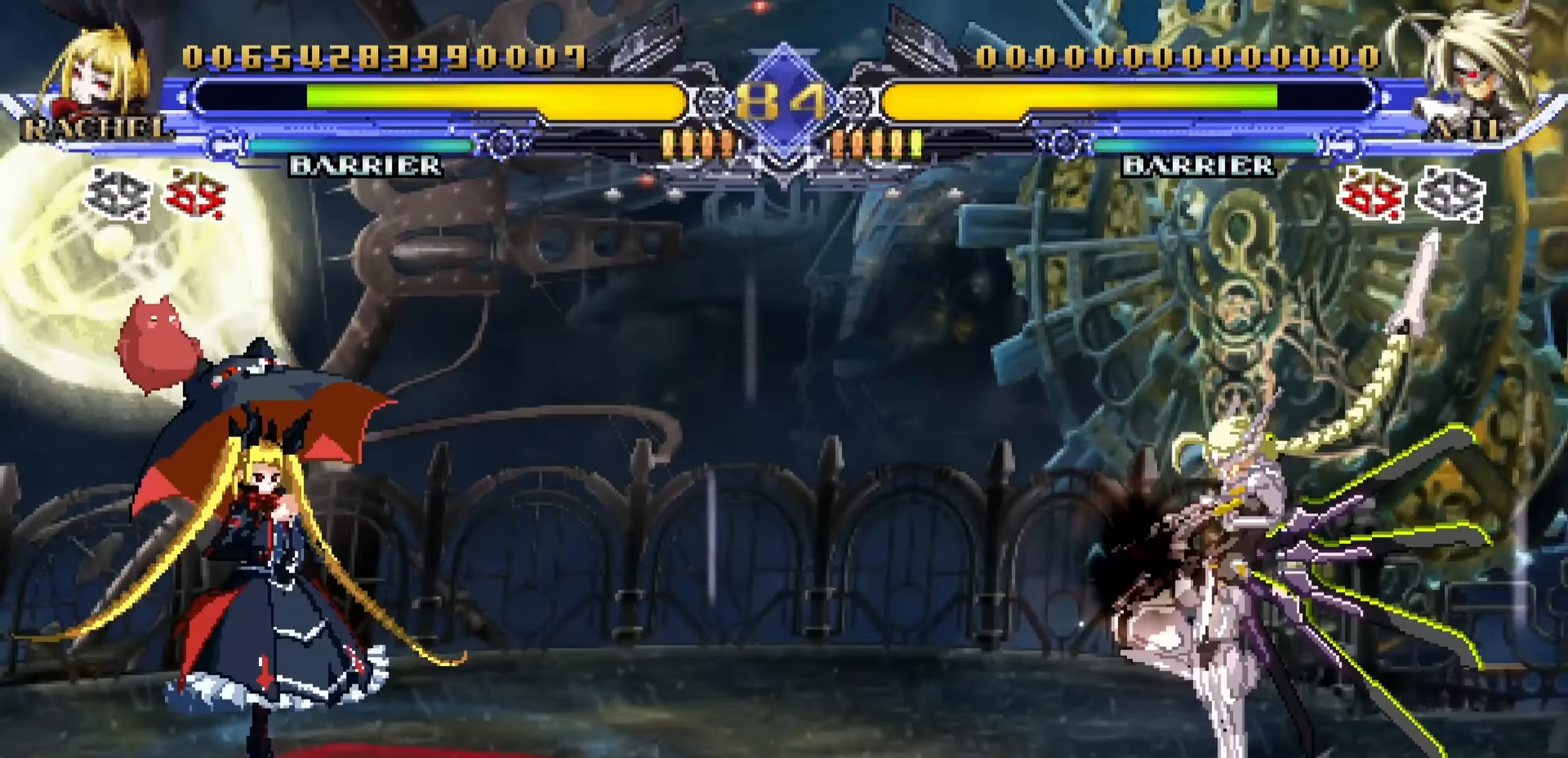
{"buttons": [], "left_stick": "up-left", "events": [[366, "left_stick", "left"], [466, "left_stick", "up-left"]]}
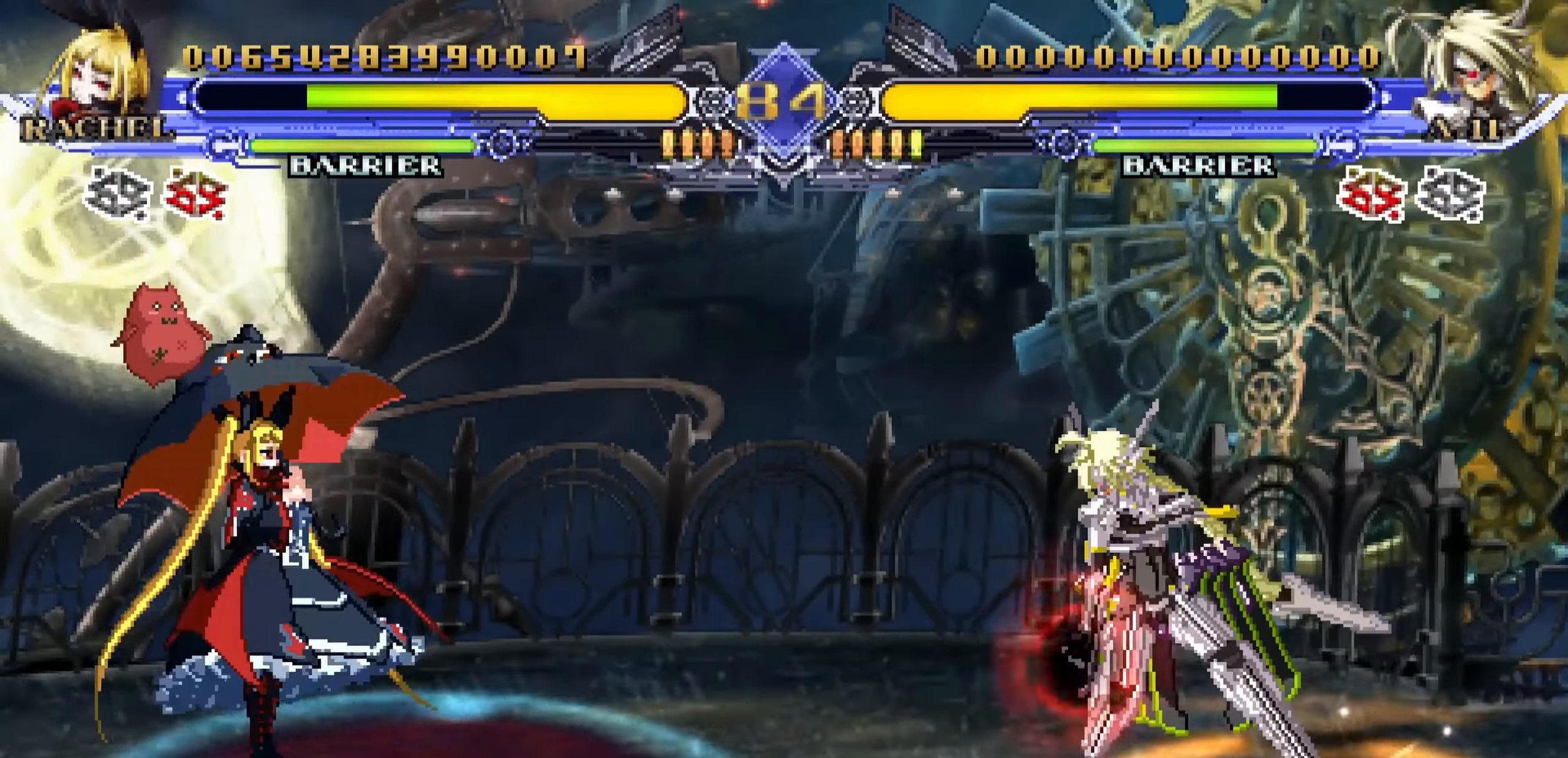
{"buttons": ["L2"], "left_stick": "down-left", "events": [[166, "left_stick", "left"], [250, "L2", "down"], [316, "left_stick", "down-left"]]}
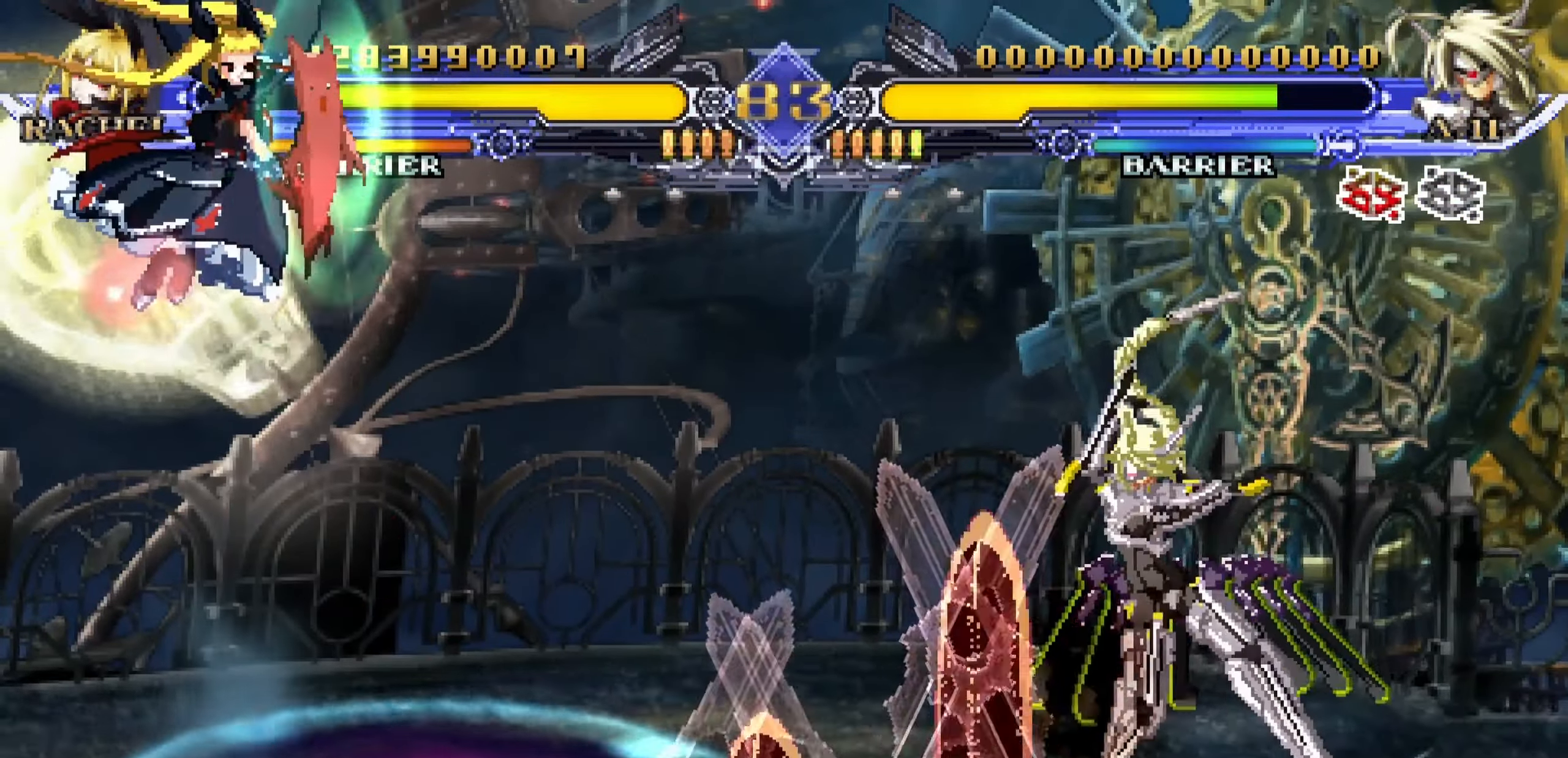
{"buttons": ["L2"], "left_stick": "down-left", "events": []}
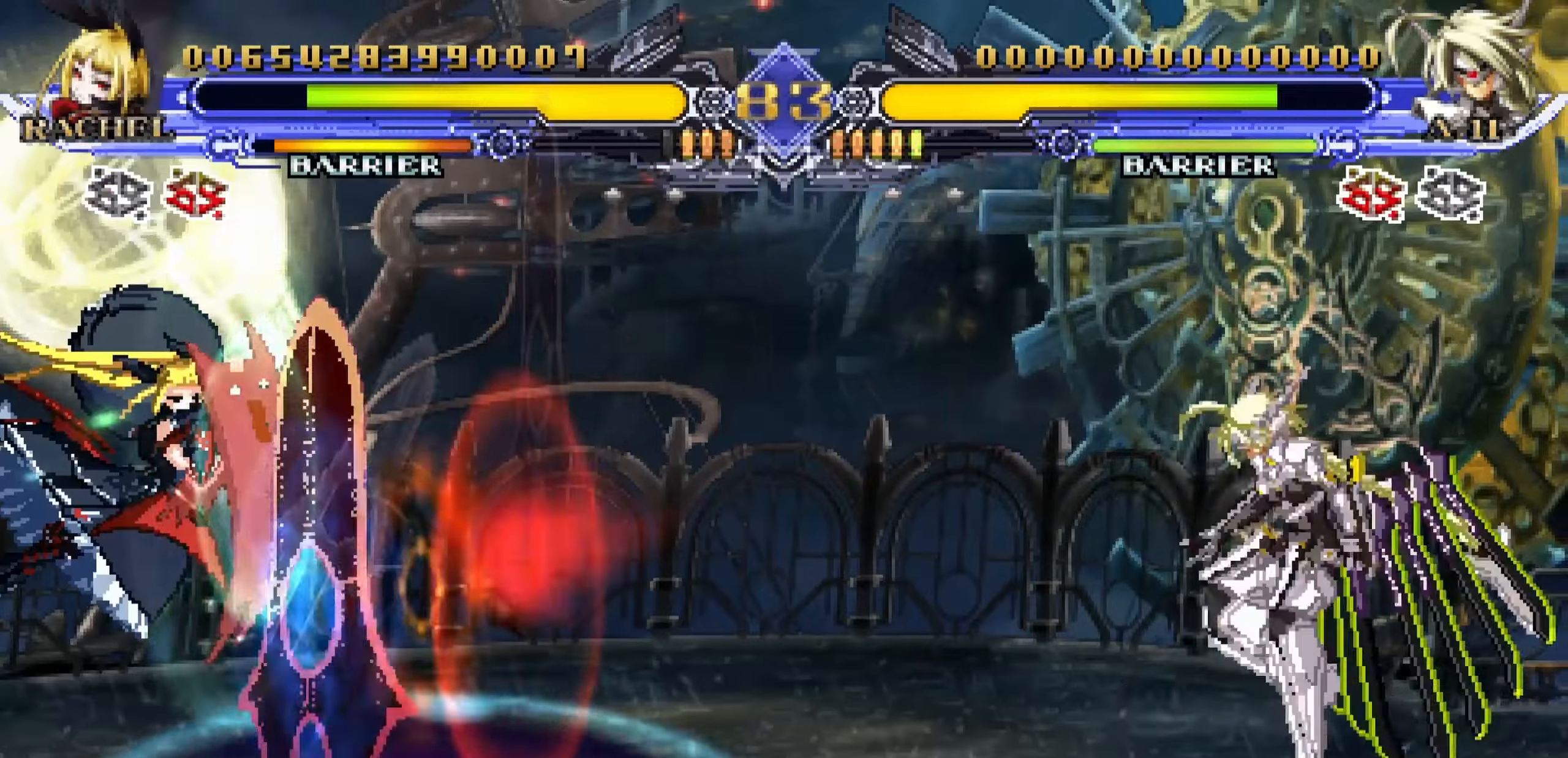
{"buttons": ["L2"], "left_stick": "down-left", "events": []}
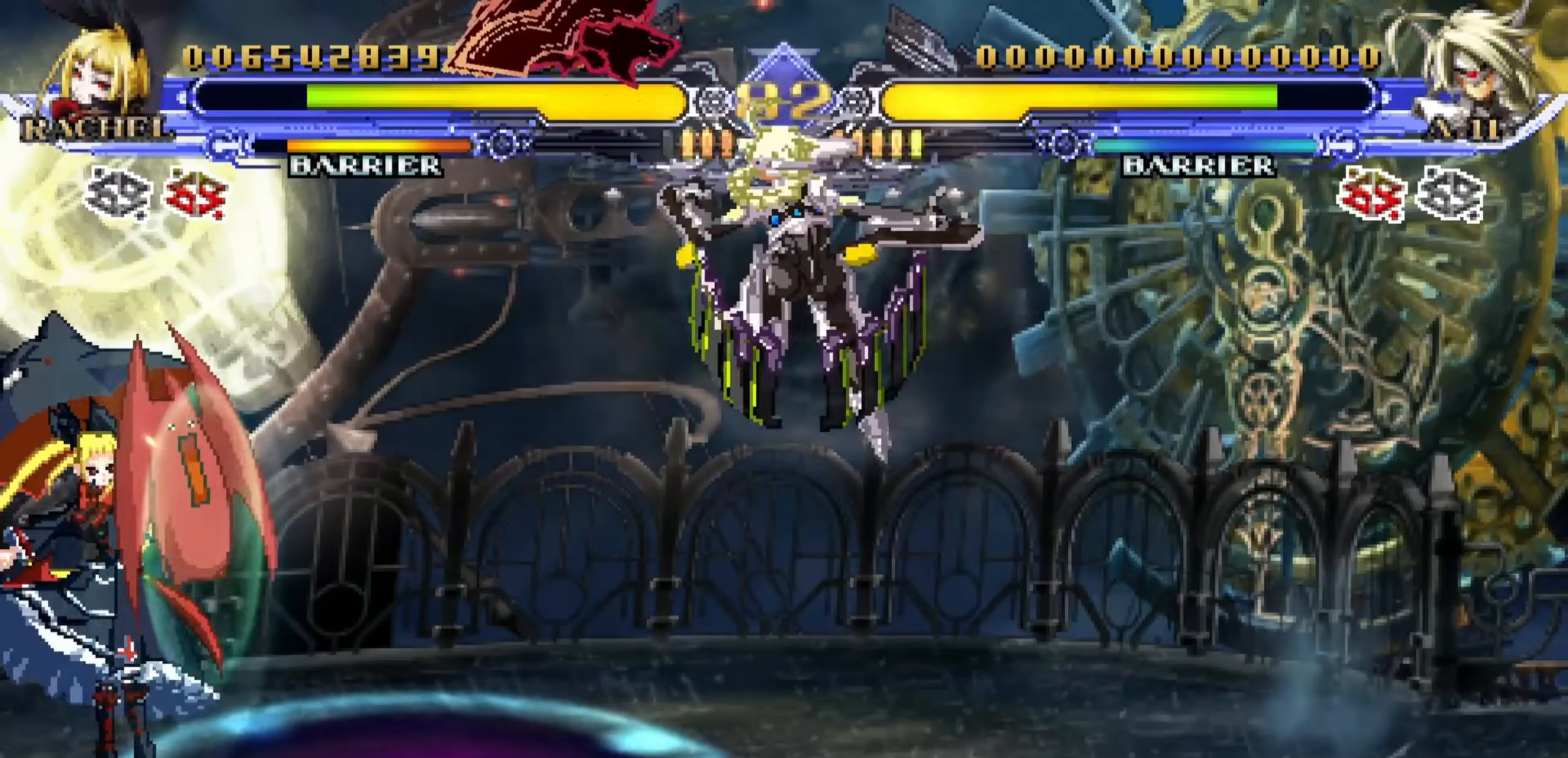
{"buttons": [], "left_stick": "down-left", "events": [[500, "L2", "up"]]}
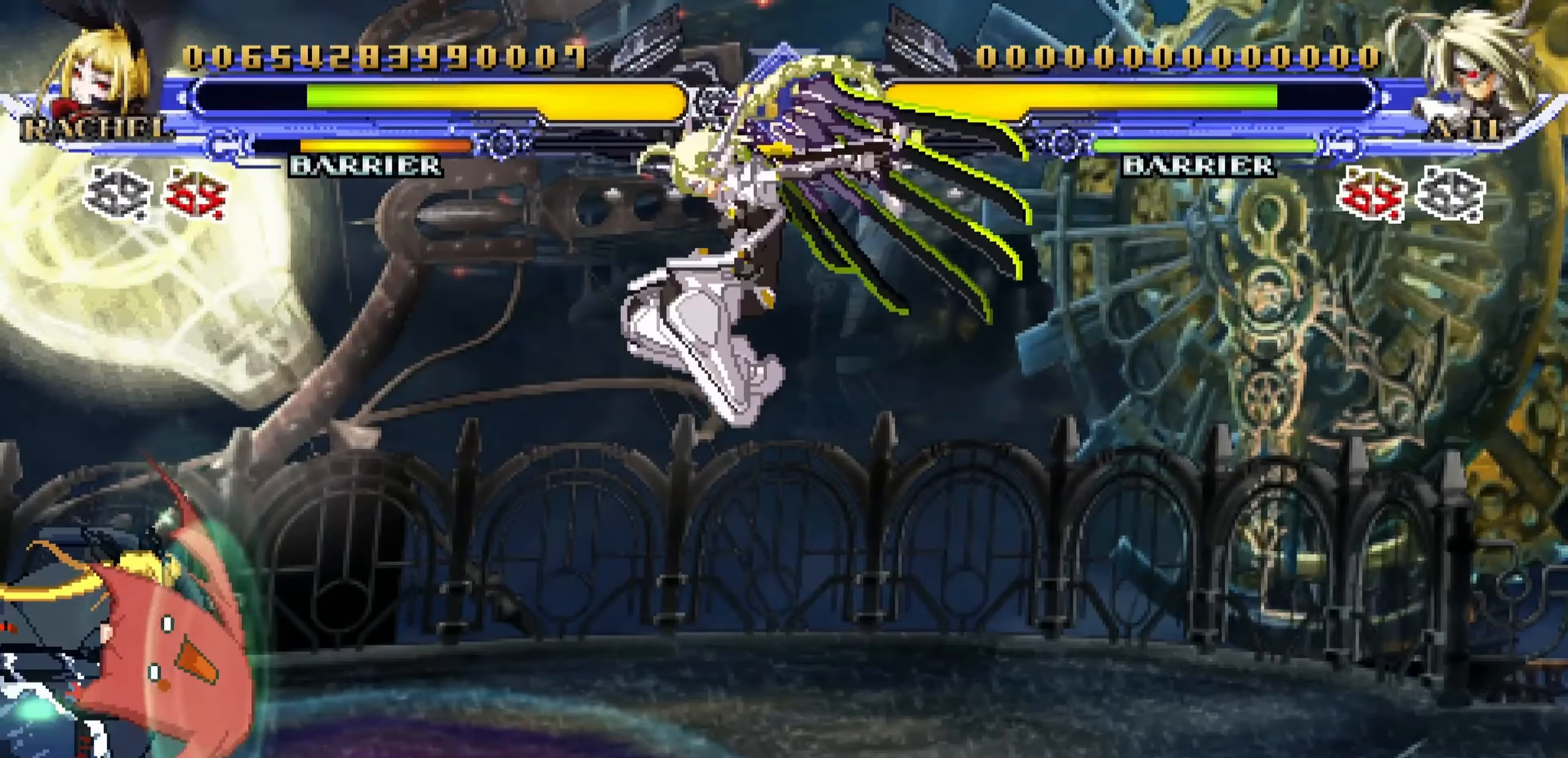
{"buttons": [], "left_stick": "down-left", "events": [[217, "left_stick", "center"], [267, "TRIANGLE", "down"], [433, "TRIANGLE", "up"], [433, "left_stick", "down-left"]]}
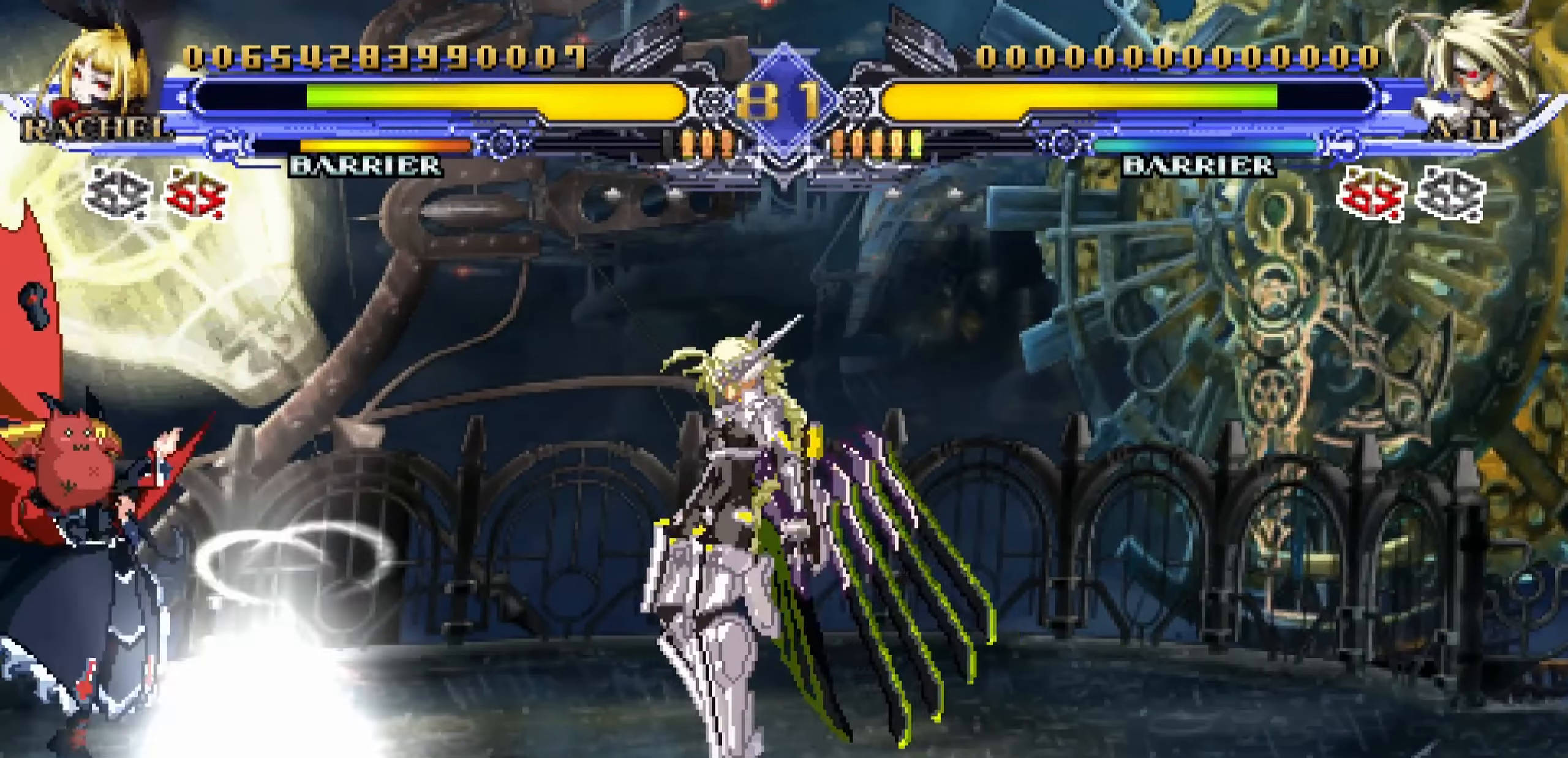
{"buttons": [], "left_stick": "down-left", "events": []}
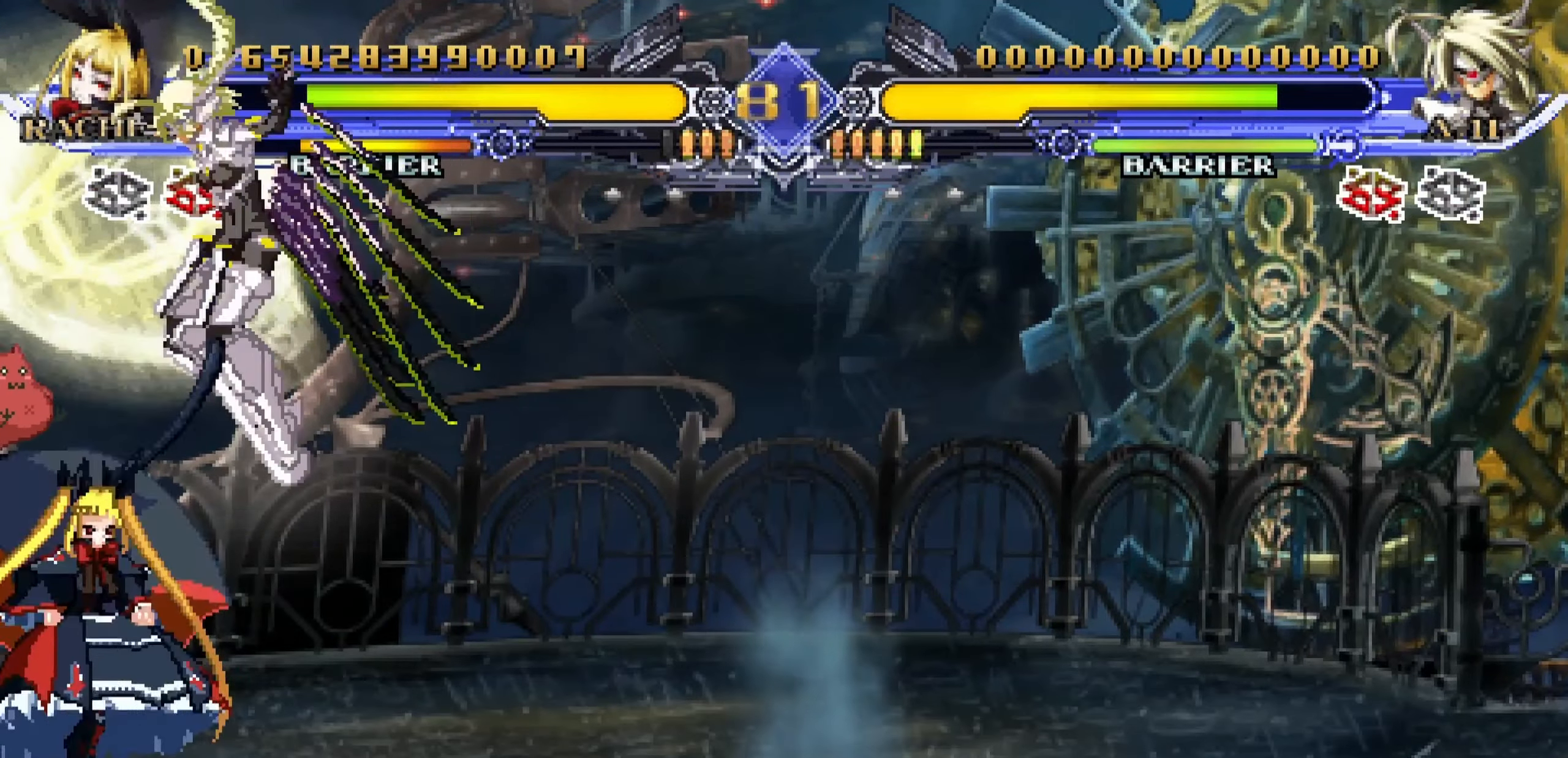
{"buttons": [], "left_stick": "down-left", "events": [[233, "SQUARE", "down"], [300, "SQUARE", "up"], [400, "SQUARE", "down"], [483, "SQUARE", "up"]]}
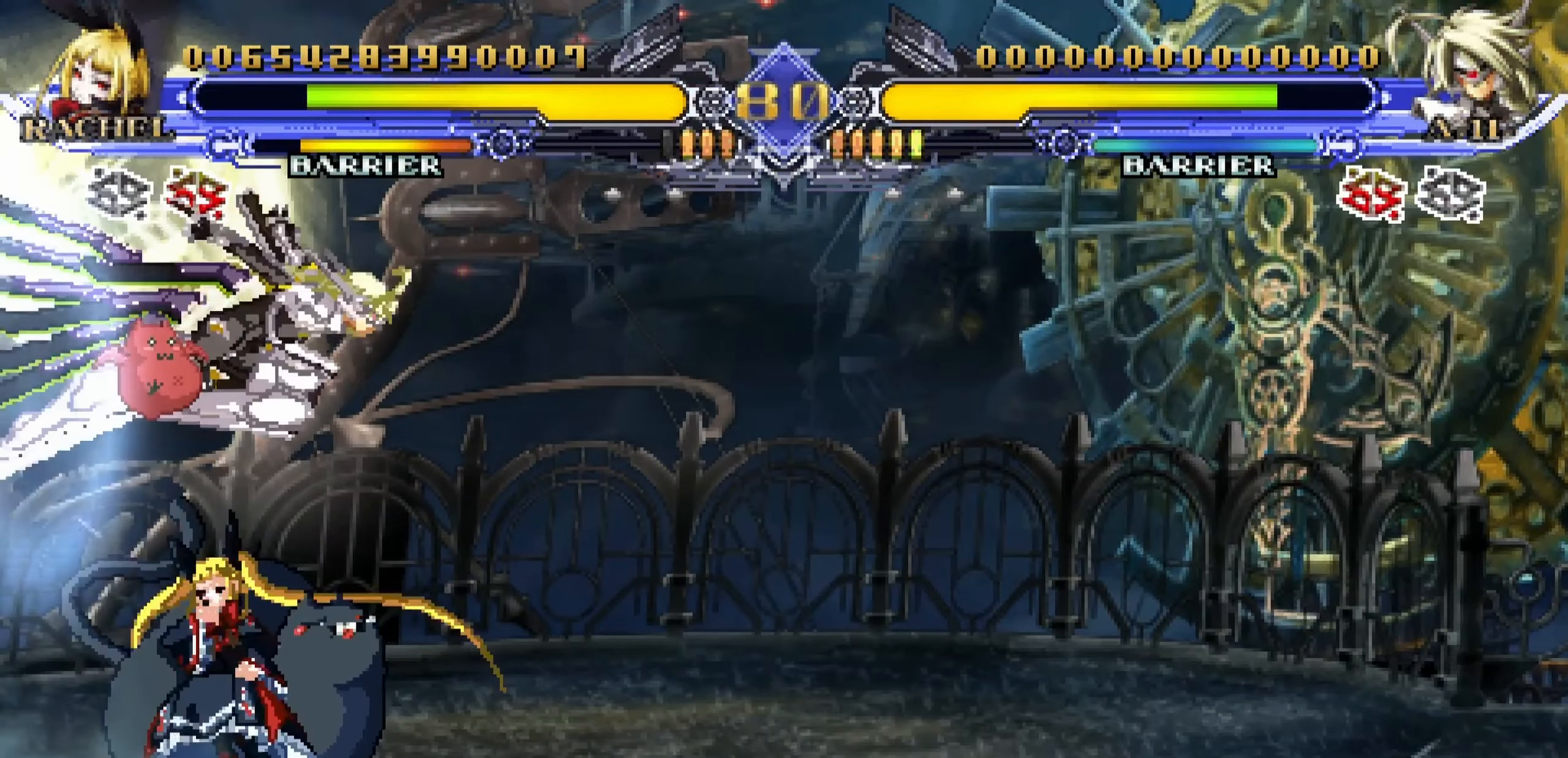
{"buttons": [], "left_stick": "down-left", "events": [[50, "SQUARE", "down"], [150, "SQUARE", "up"]]}
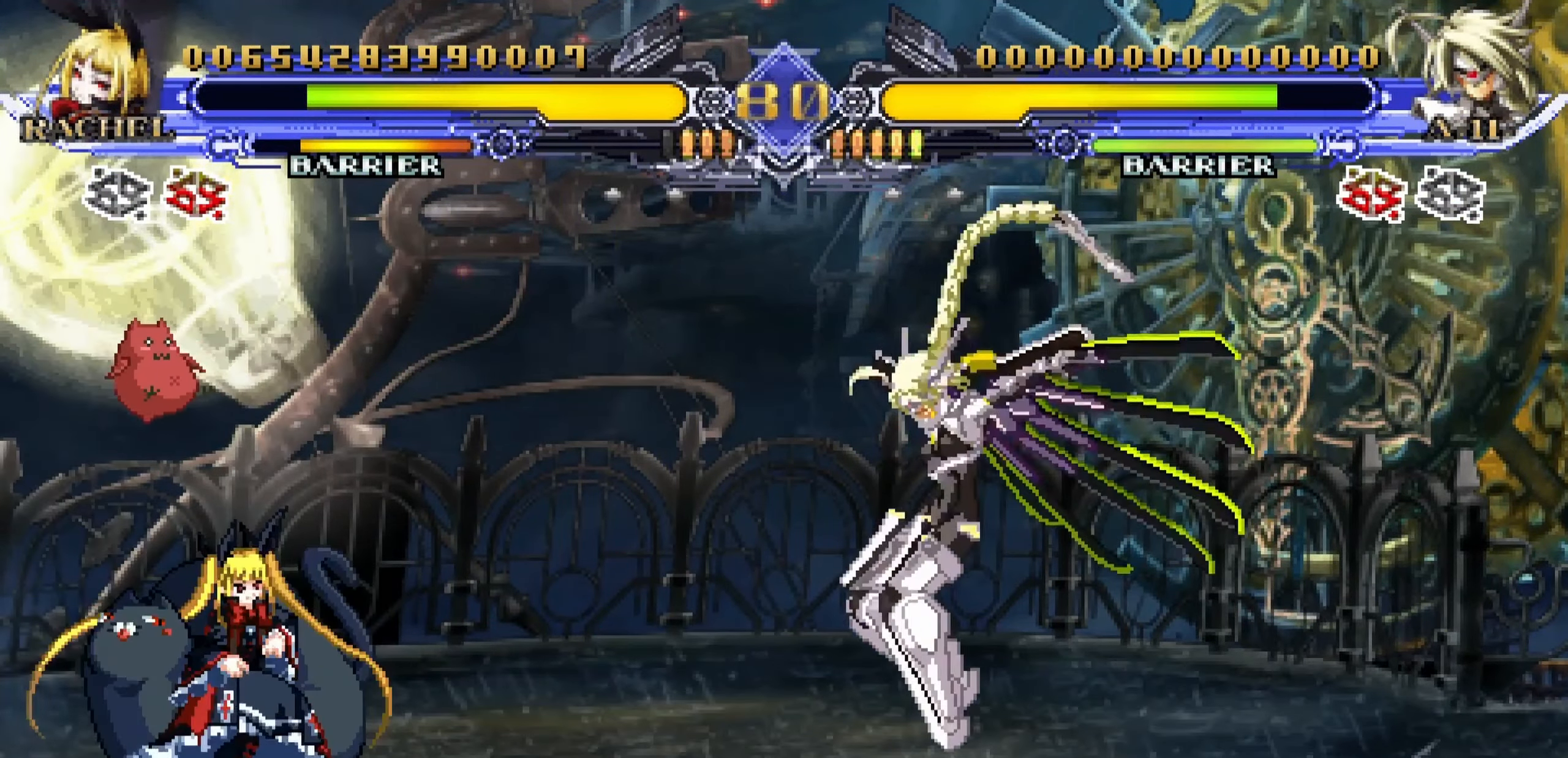
{"buttons": [], "left_stick": "down-left", "events": []}
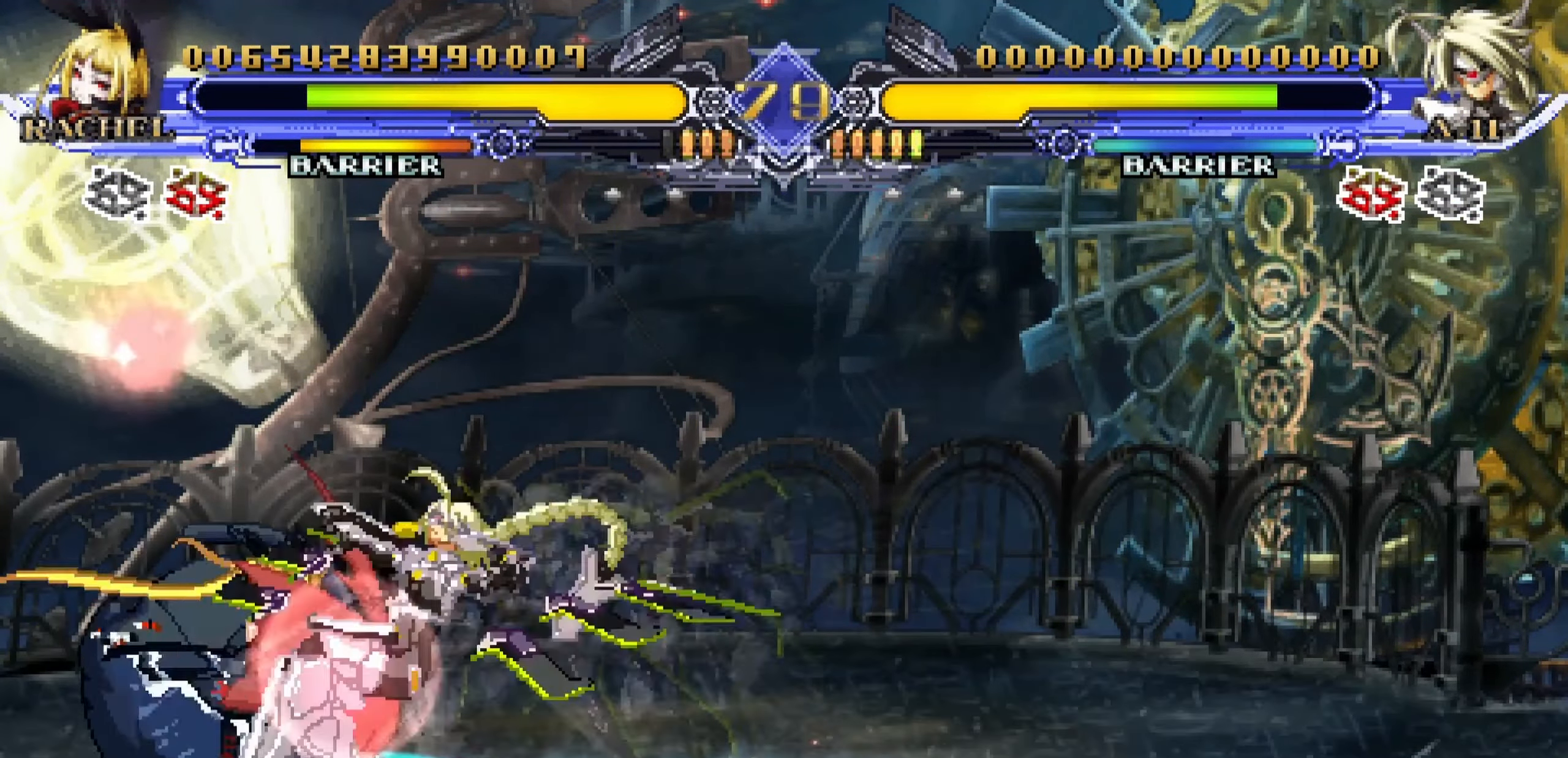
{"buttons": [], "left_stick": "down-left", "events": [[117, "SQUARE", "down"], [217, "SQUARE", "up"]]}
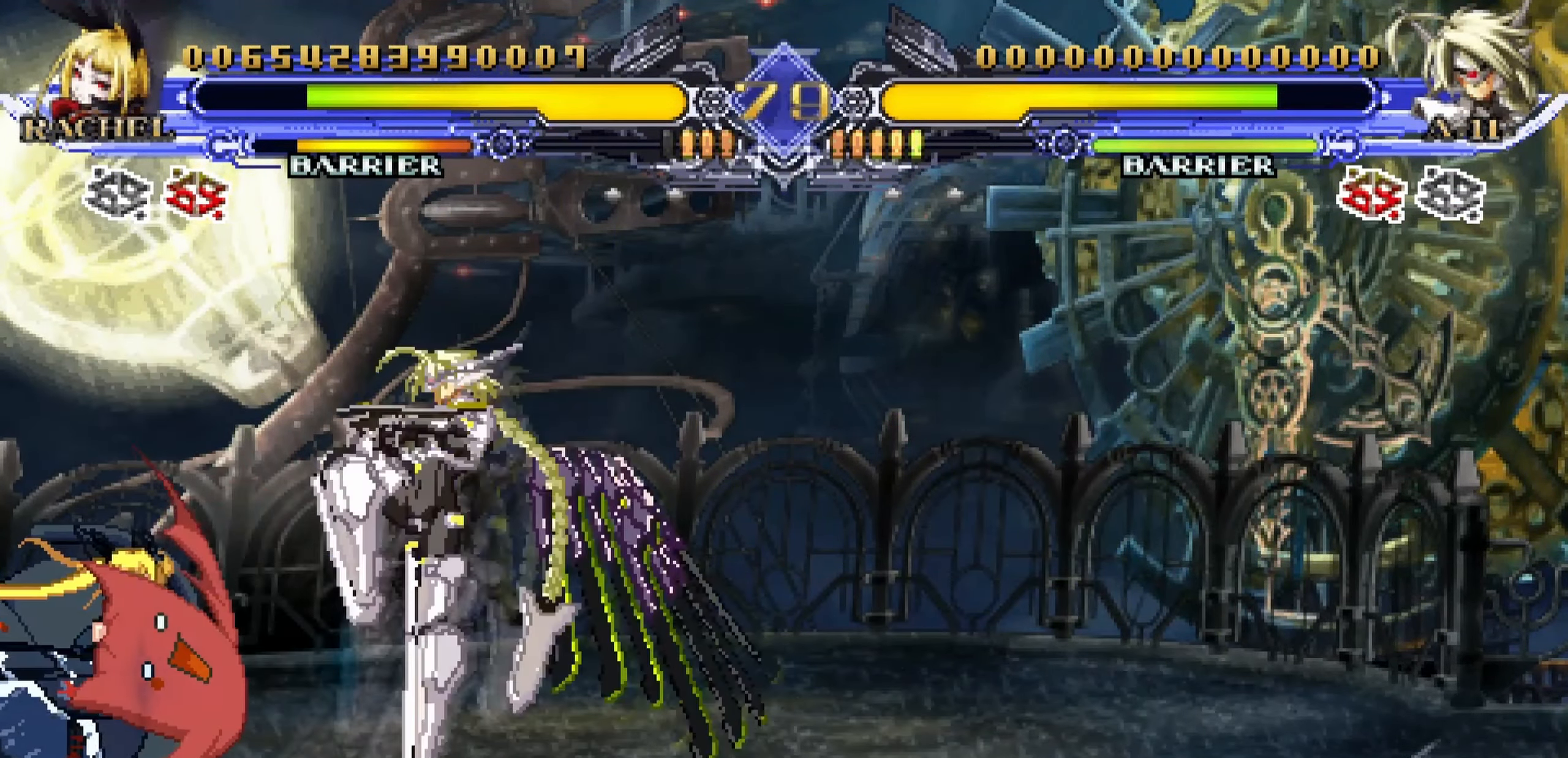
{"buttons": [], "left_stick": "center", "events": [[100, "SQUARE", "down"], [183, "SQUARE", "up"], [267, "left_stick", "center"], [350, "CROSS", "down"], [367, "TRIANGLE", "down"], [450, "CROSS", "up"], [483, "TRIANGLE", "up"]]}
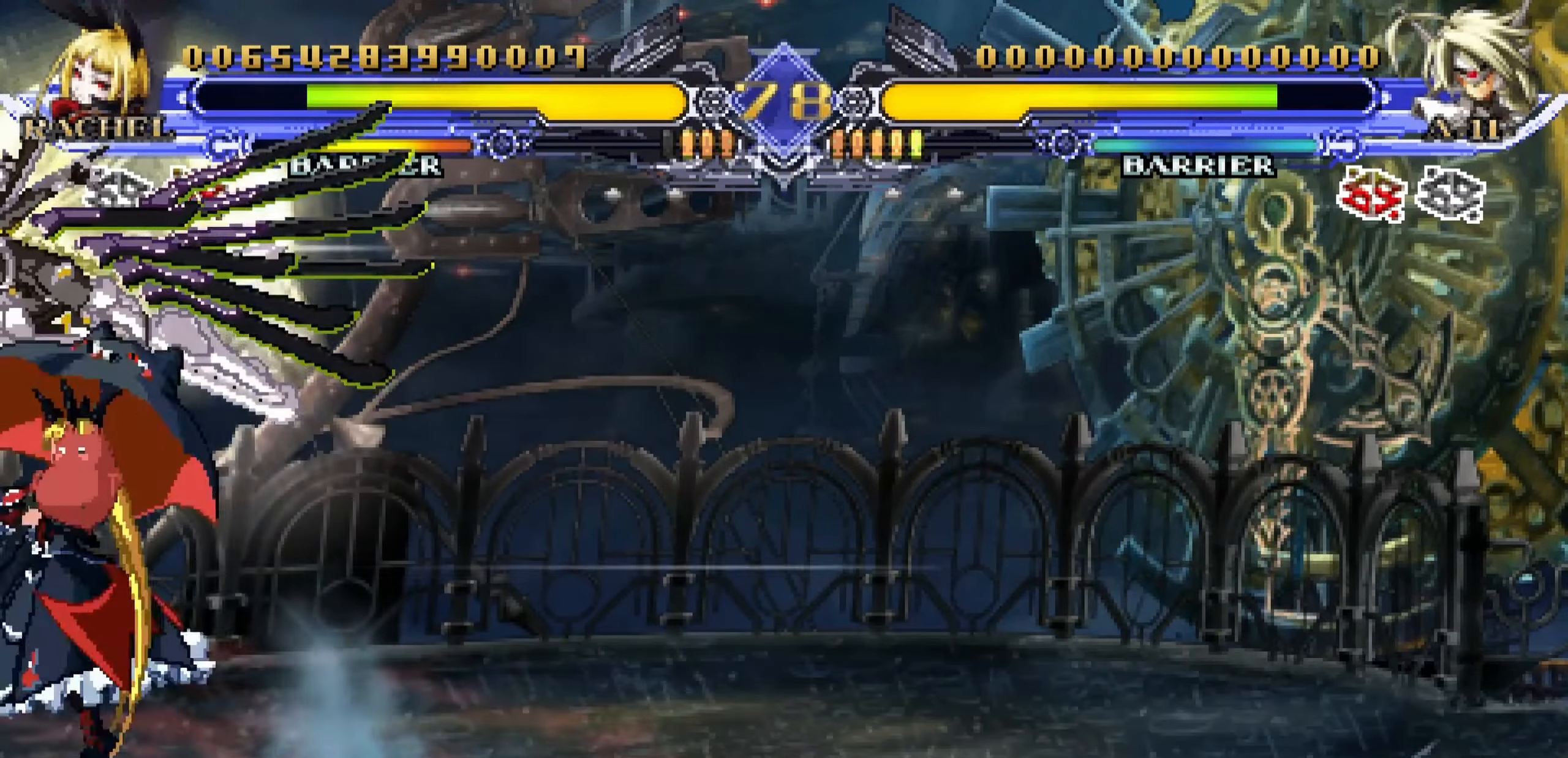
{"buttons": [], "left_stick": "down", "events": [[267, "left_stick", "down-left"], [383, "left_stick", "down"]]}
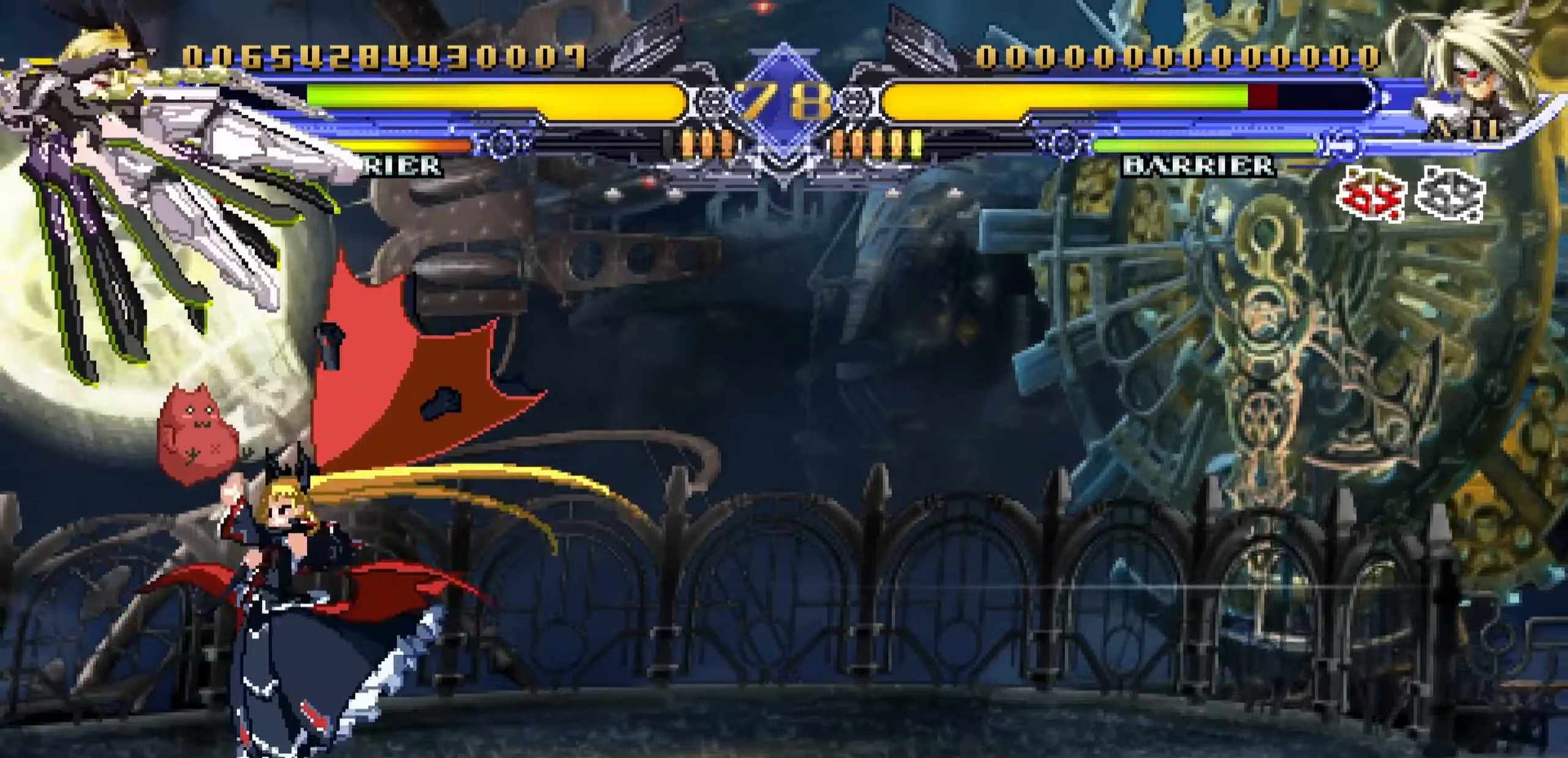
{"buttons": ["SQUARE"], "left_stick": "center", "events": [[184, "left_stick", "center"], [500, "SQUARE", "down"]]}
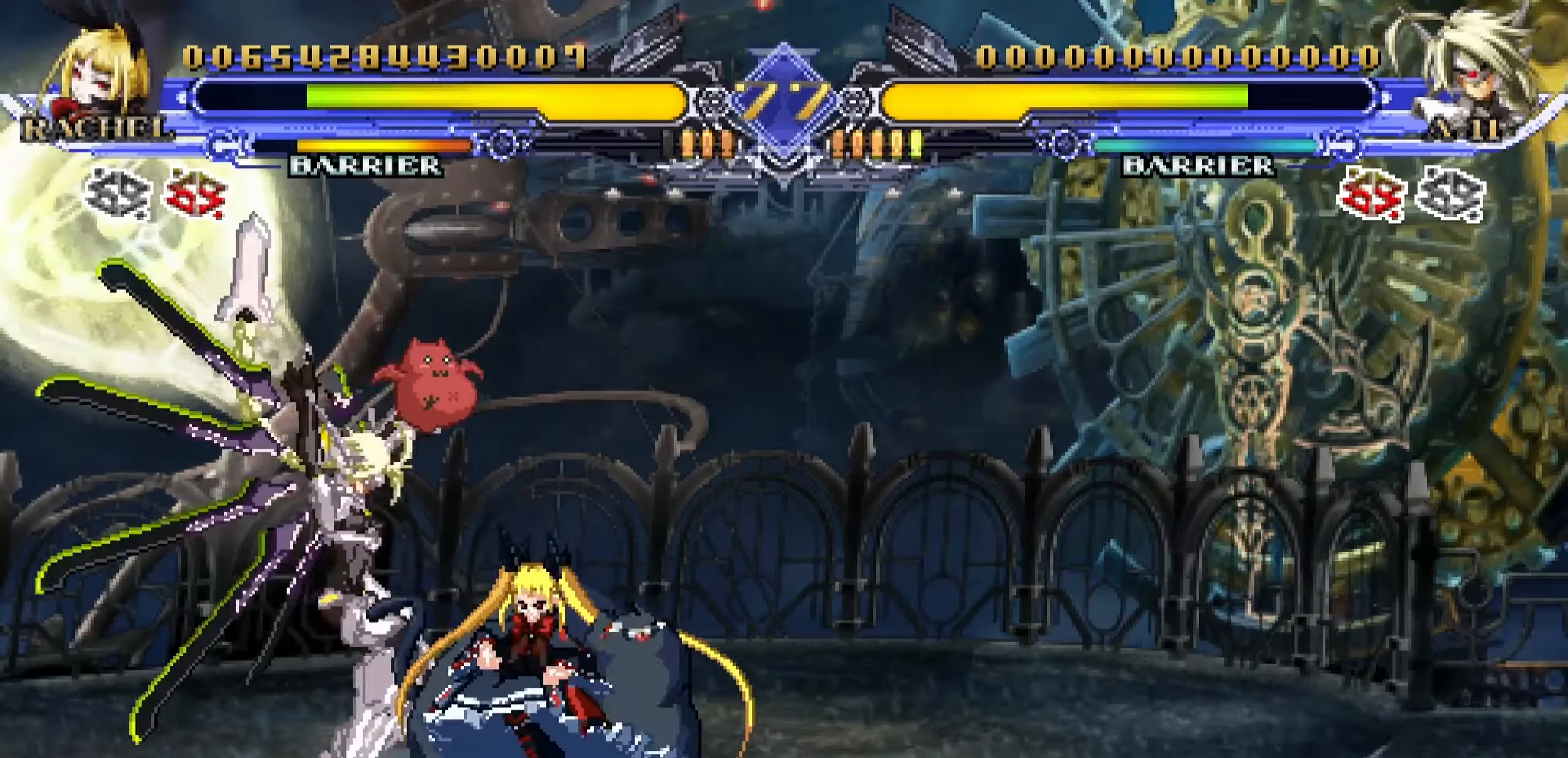
{"buttons": [], "left_stick": "center", "events": [[34, "left_stick", "down"], [84, "SQUARE", "up"], [200, "TRIANGLE", "down"], [317, "TRIANGLE", "up"], [467, "left_stick", "center"]]}
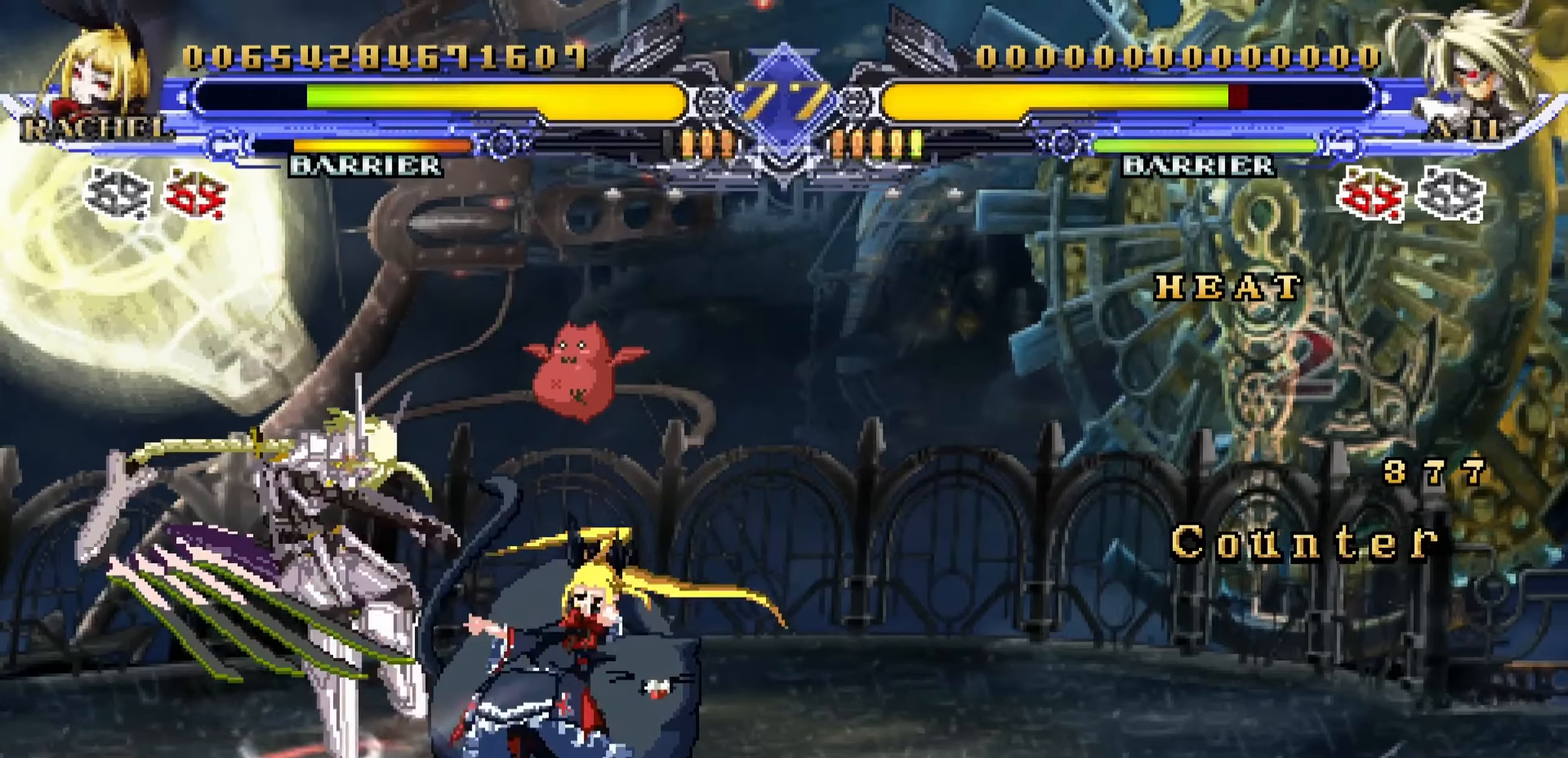
{"buttons": [], "left_stick": "center", "events": [[34, "CROSS", "down"], [117, "CROSS", "up"], [117, "R1", "down"], [250, "R1", "up"], [417, "R1", "down"], [467, "R1", "up"]]}
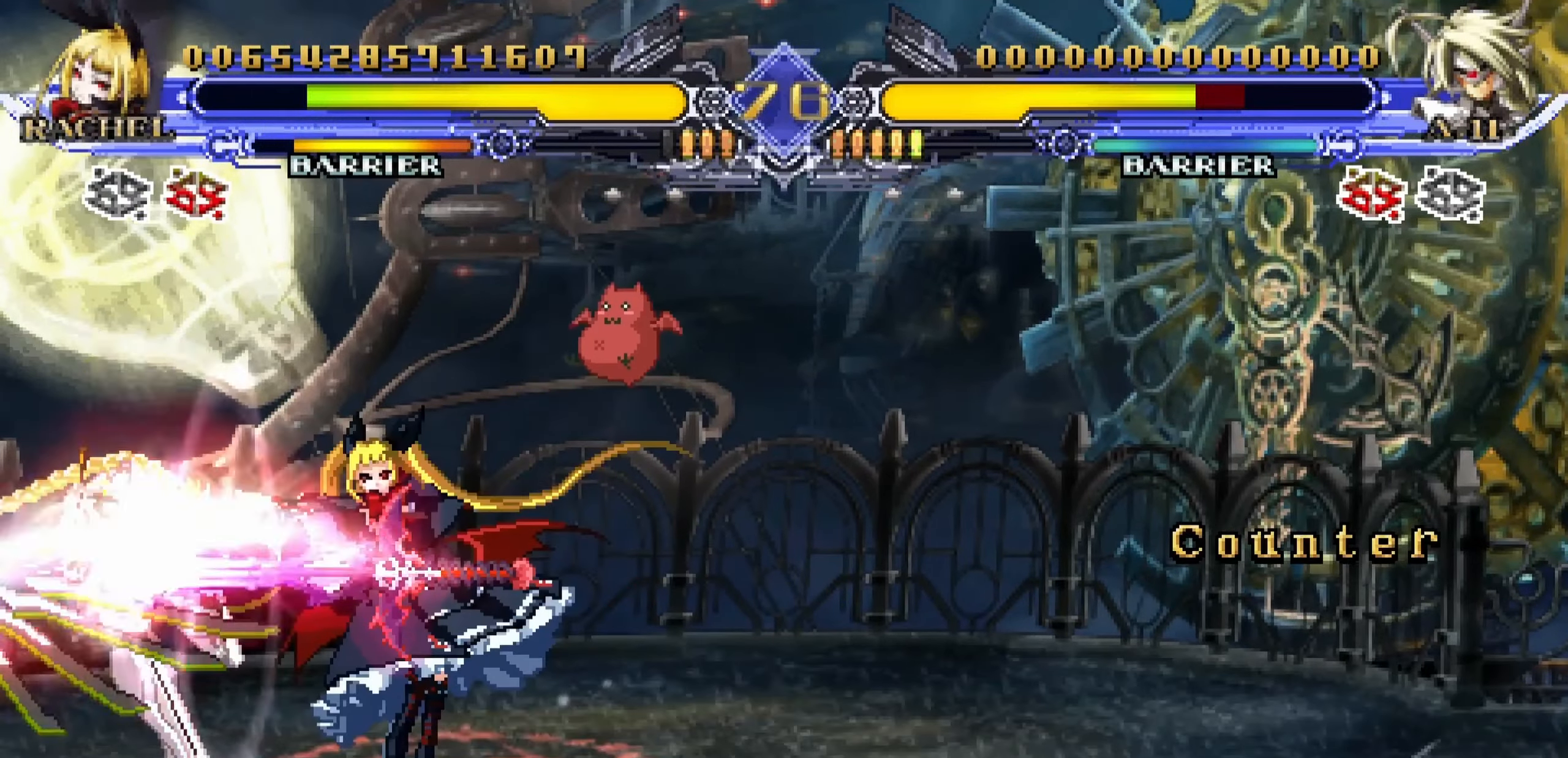
{"buttons": [], "left_stick": "down-right", "events": [[50, "R1", "down"], [100, "R1", "up"], [167, "R1", "down"], [267, "R1", "up"], [350, "left_stick", "down-left"], [417, "left_stick", "down-right"]]}
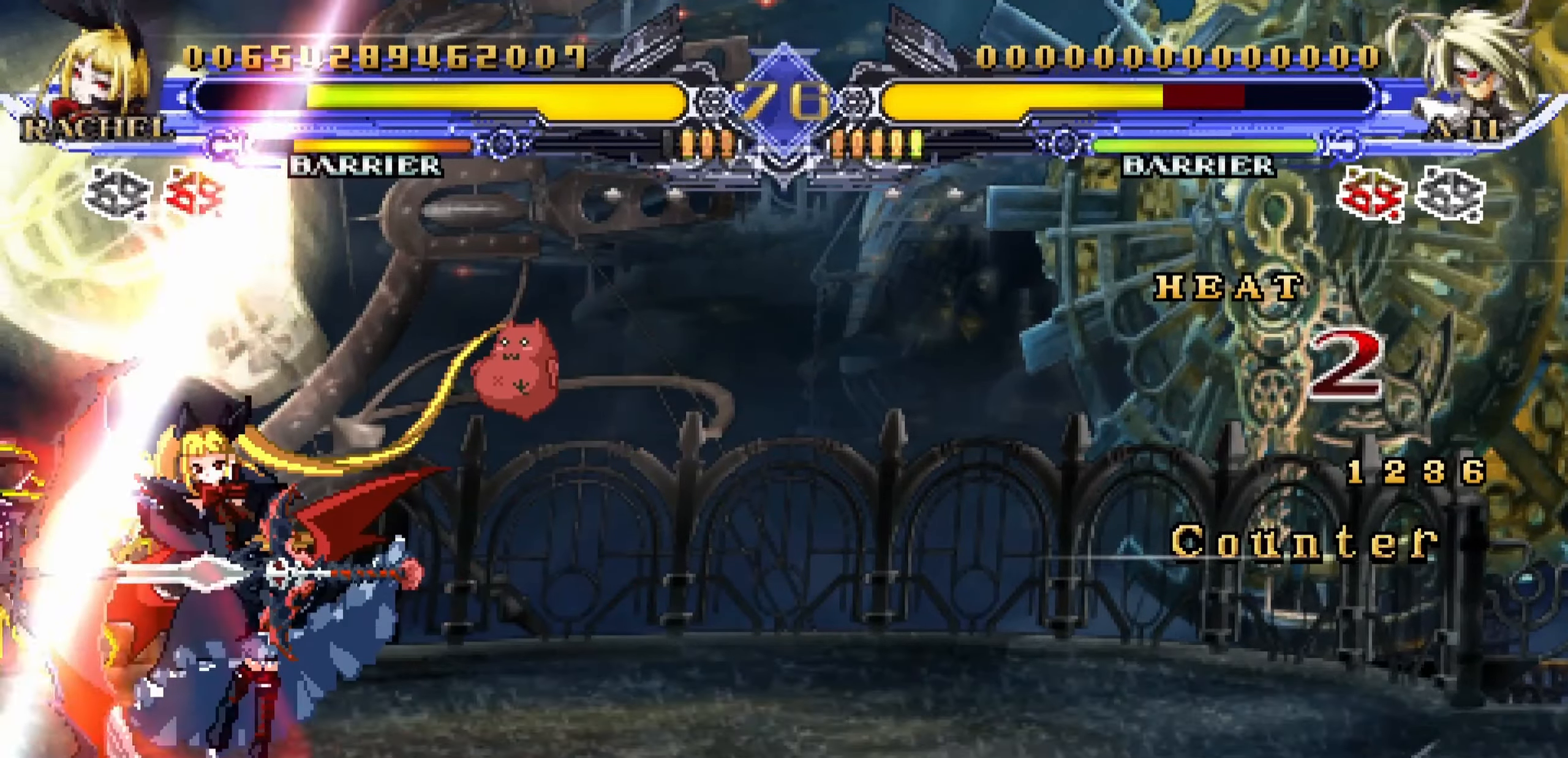
{"buttons": [], "left_stick": "center", "events": [[34, "SQUARE", "down"], [34, "left_stick", "center"], [117, "SQUARE", "up"]]}
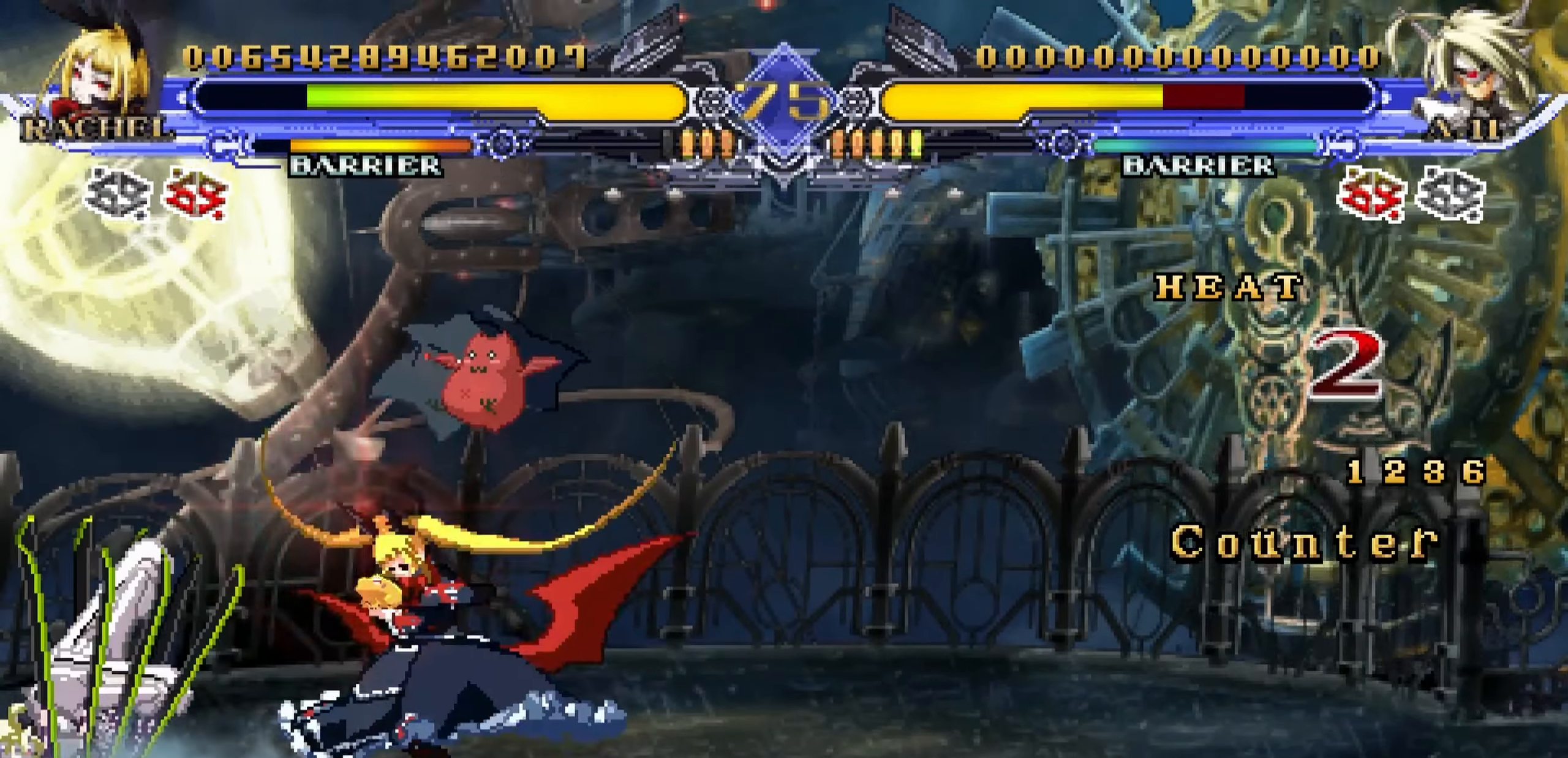
{"buttons": [], "left_stick": "right", "events": [[400, "TRIANGLE", "down"], [467, "left_stick", "right"], [500, "TRIANGLE", "up"]]}
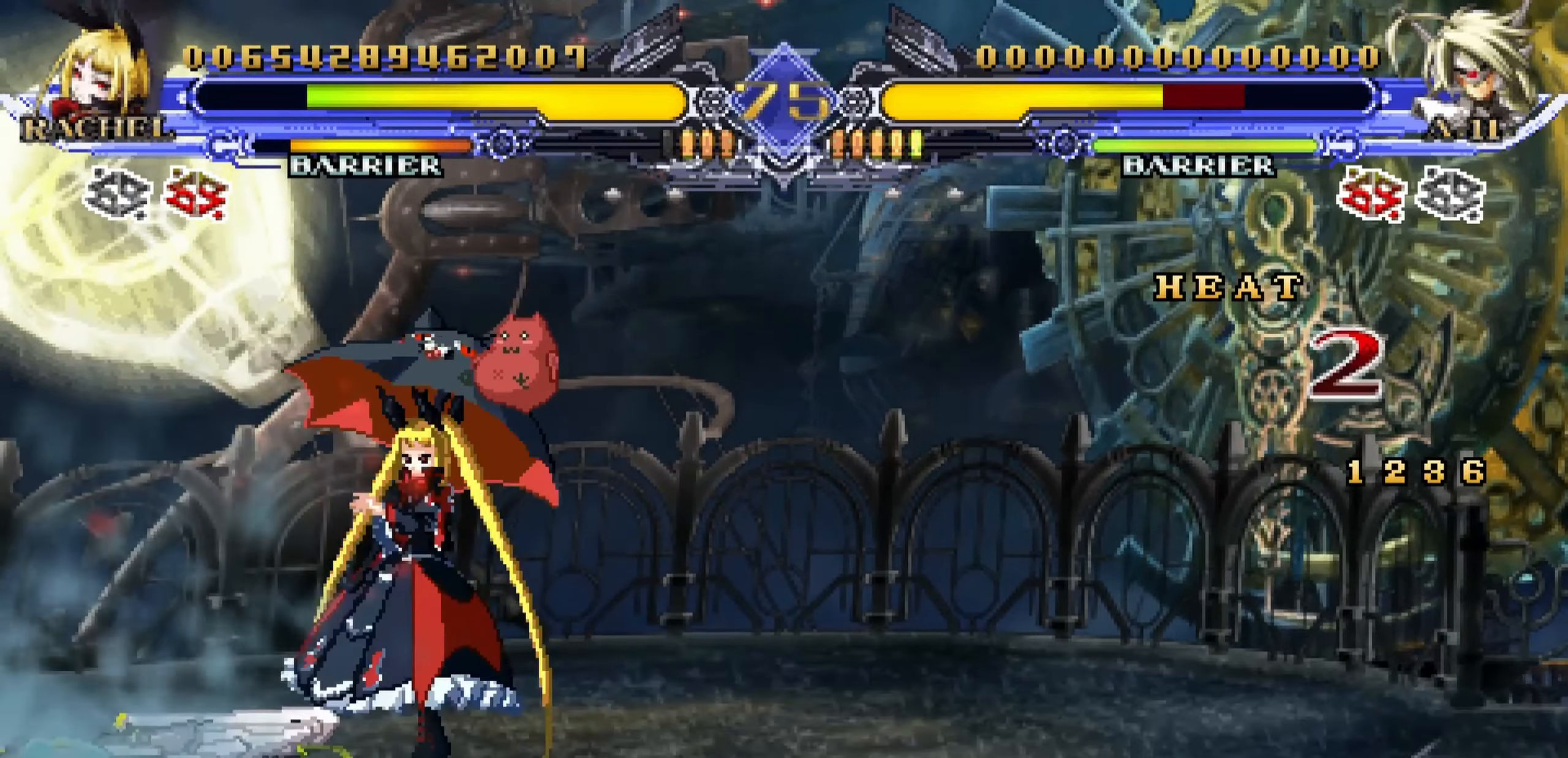
{"buttons": [], "left_stick": "center", "events": [[50, "left_stick", "down-left"], [167, "SQUARE", "down"], [167, "left_stick", "center"], [250, "SQUARE", "up"]]}
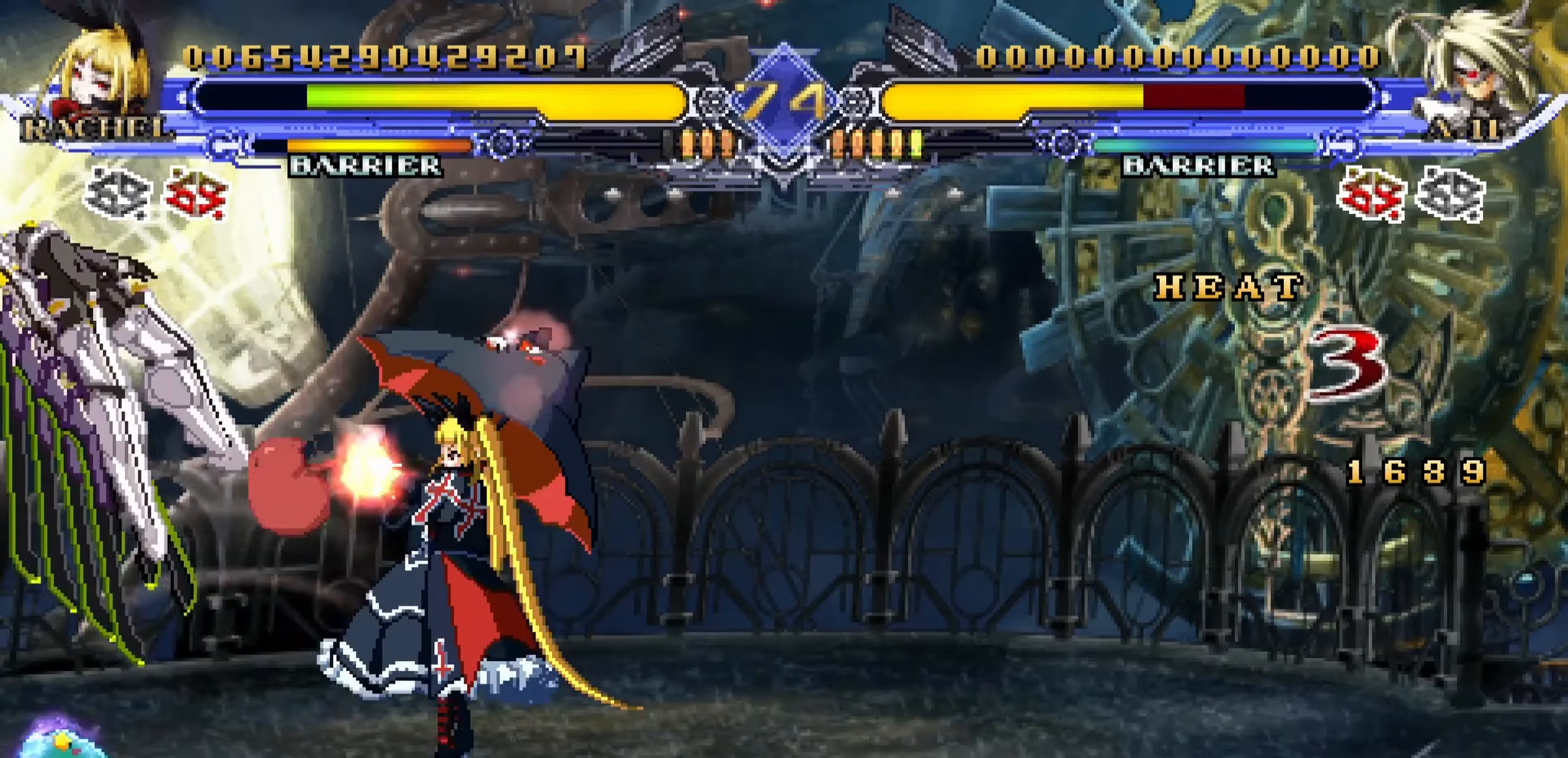
{"buttons": [], "left_stick": "center", "events": []}
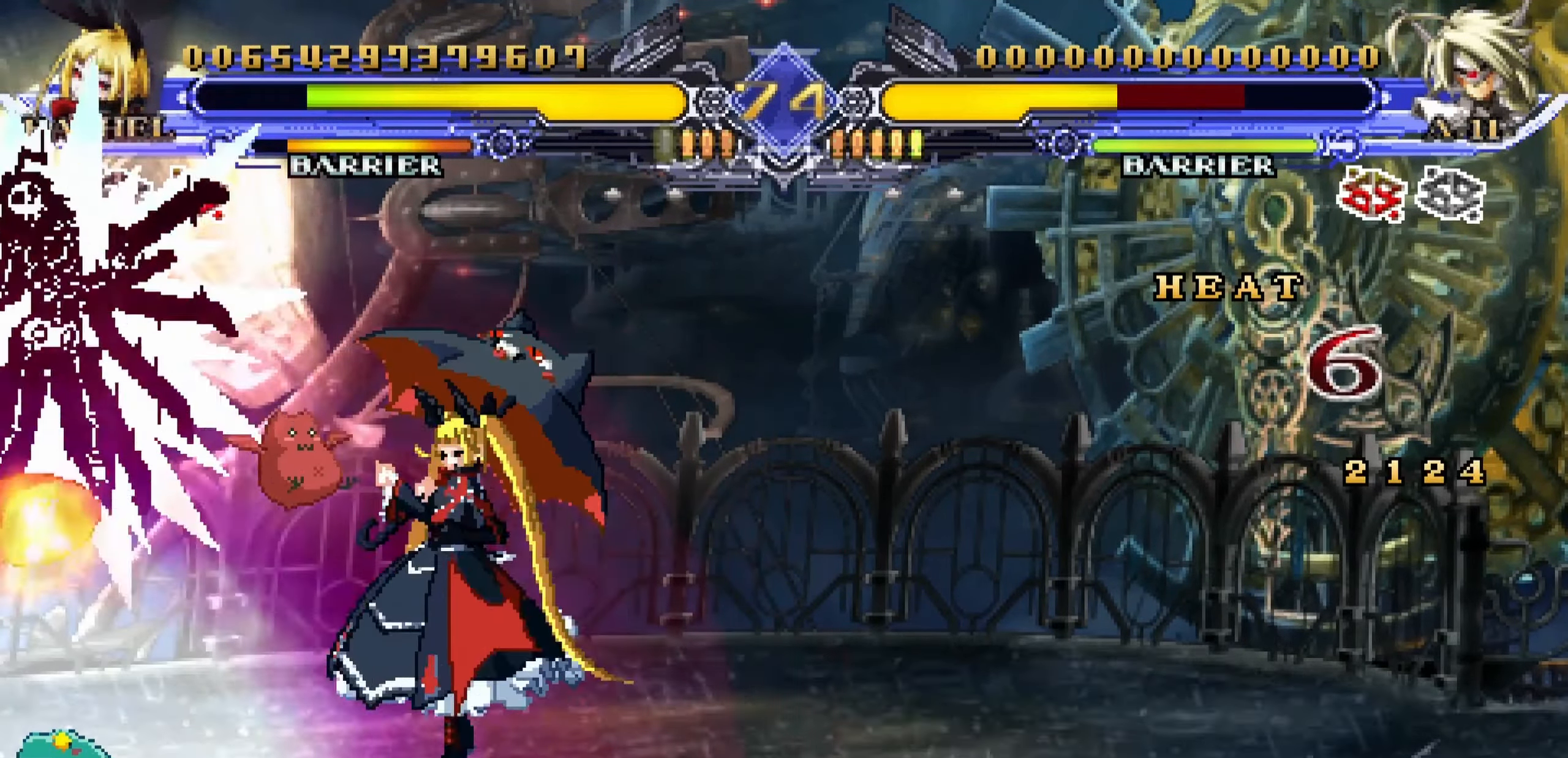
{"buttons": [], "left_stick": "center", "events": [[34, "left_stick", "left"], [384, "left_stick", "center"]]}
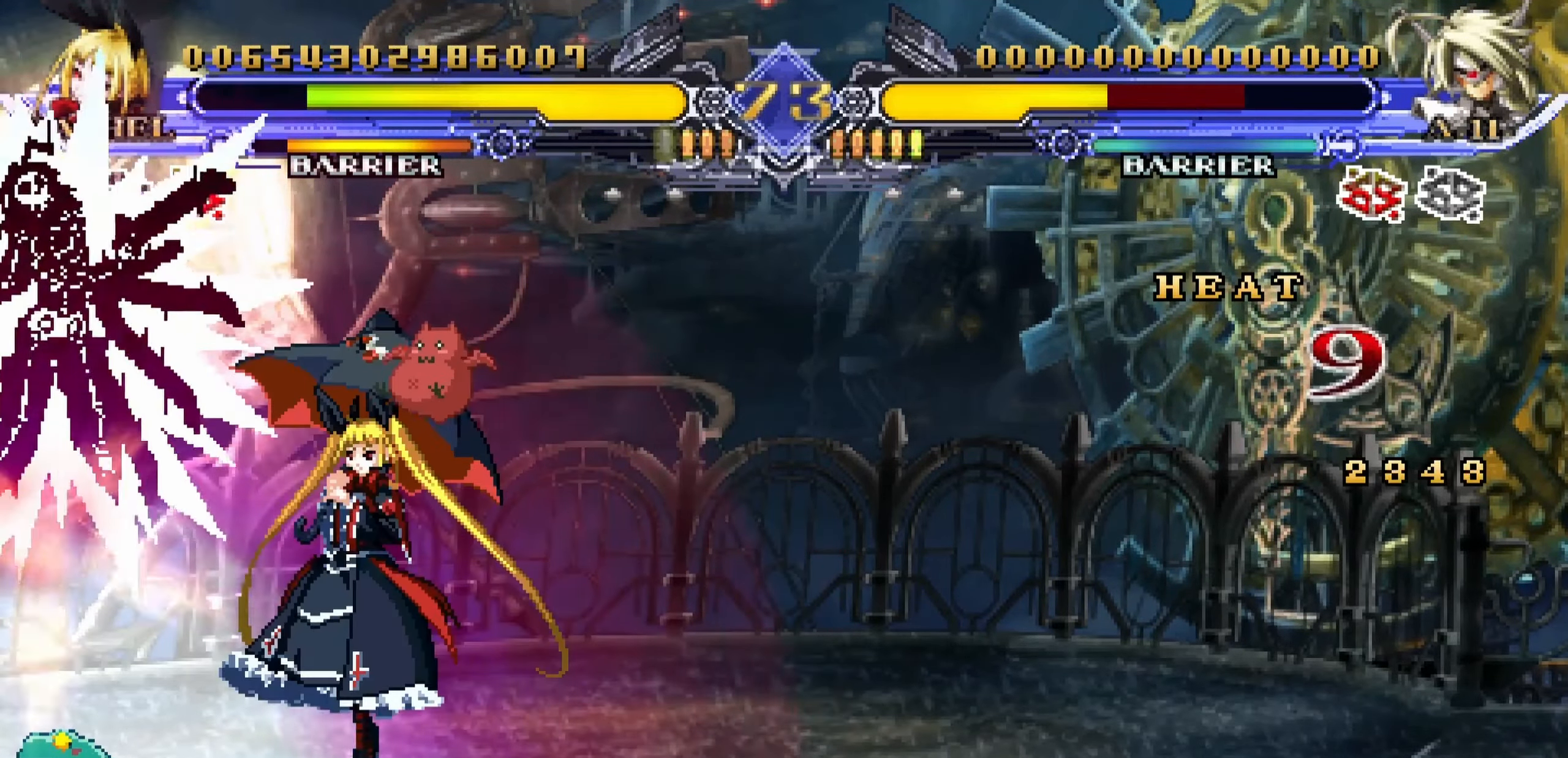
{"buttons": [], "left_stick": "up-left", "events": [[167, "TRIANGLE", "down"], [250, "TRIANGLE", "up"], [367, "left_stick", "up-left"]]}
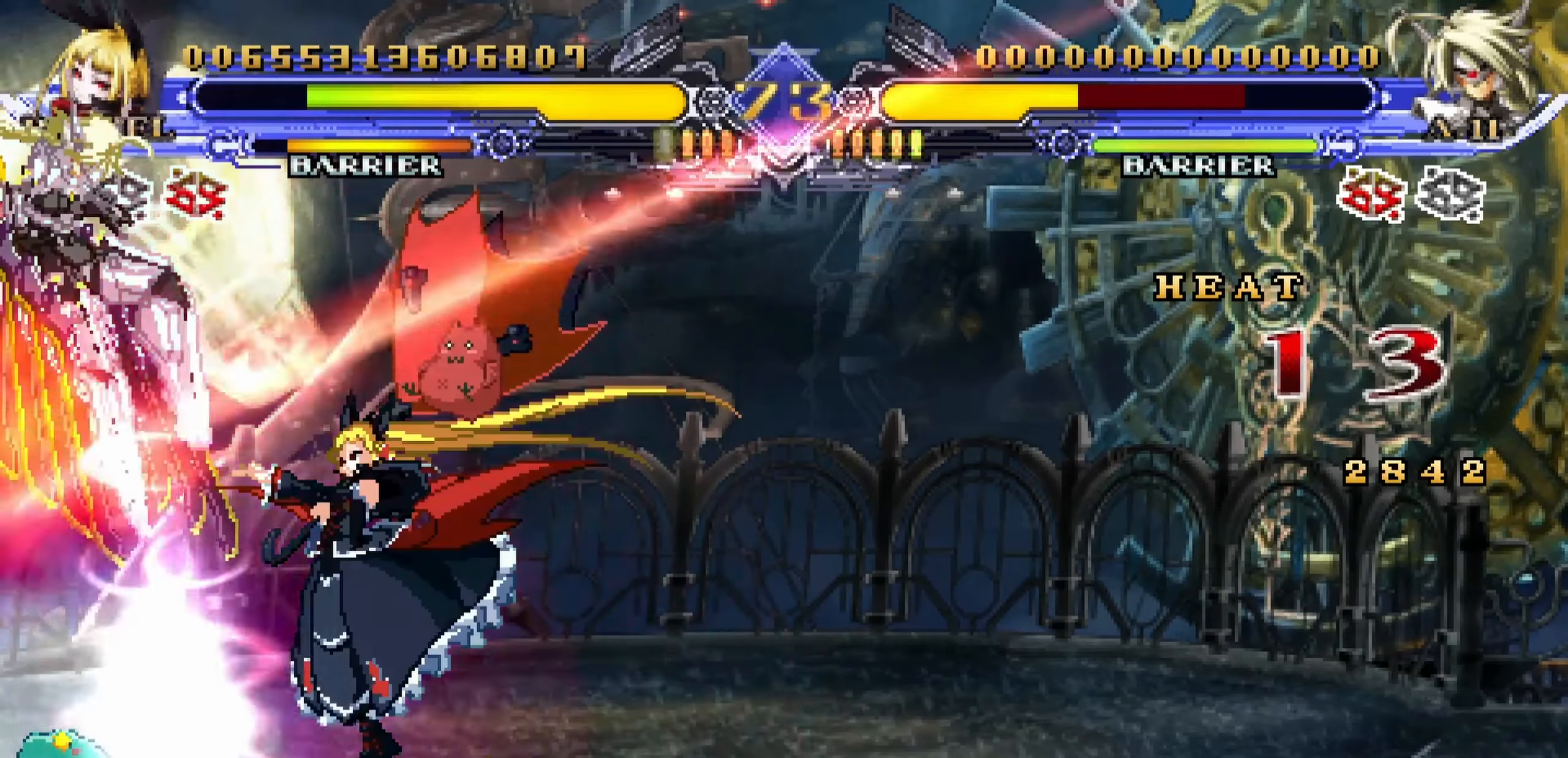
{"buttons": [], "left_stick": "center", "events": [[100, "TRIANGLE", "down"], [133, "left_stick", "center"], [200, "TRIANGLE", "up"], [350, "R1", "down"], [433, "R1", "up"]]}
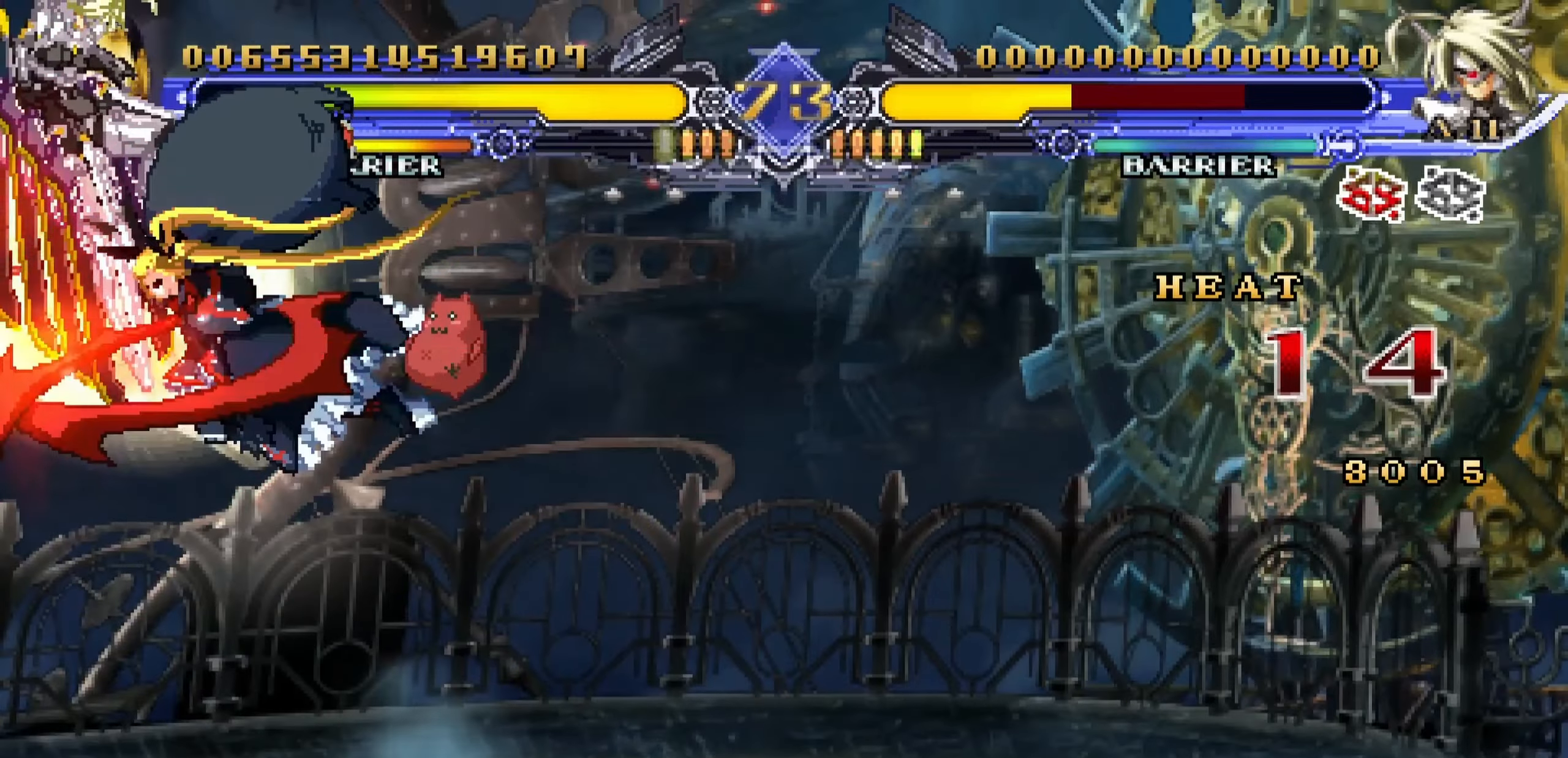
{"buttons": [], "left_stick": "center", "events": [[100, "left_stick", "up-left"], [366, "TRIANGLE", "down"], [383, "left_stick", "center"], [466, "TRIANGLE", "up"]]}
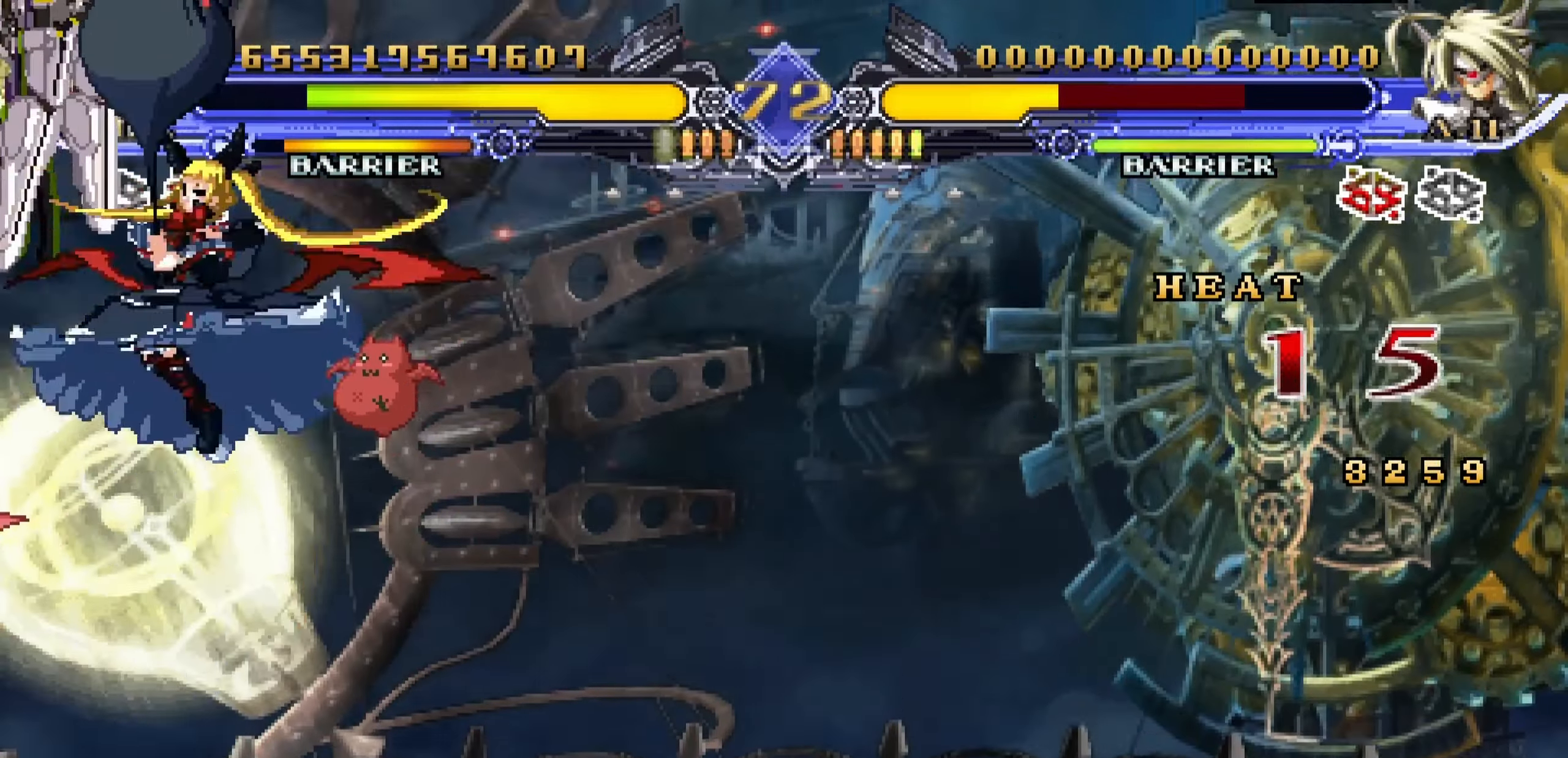
{"buttons": ["SQUARE"], "left_stick": "center", "events": [[100, "R1", "down"], [250, "R1", "up"], [250, "left_stick", "right"], [316, "left_stick", "down"], [400, "left_stick", "left"], [483, "left_stick", "center"], [500, "SQUARE", "down"]]}
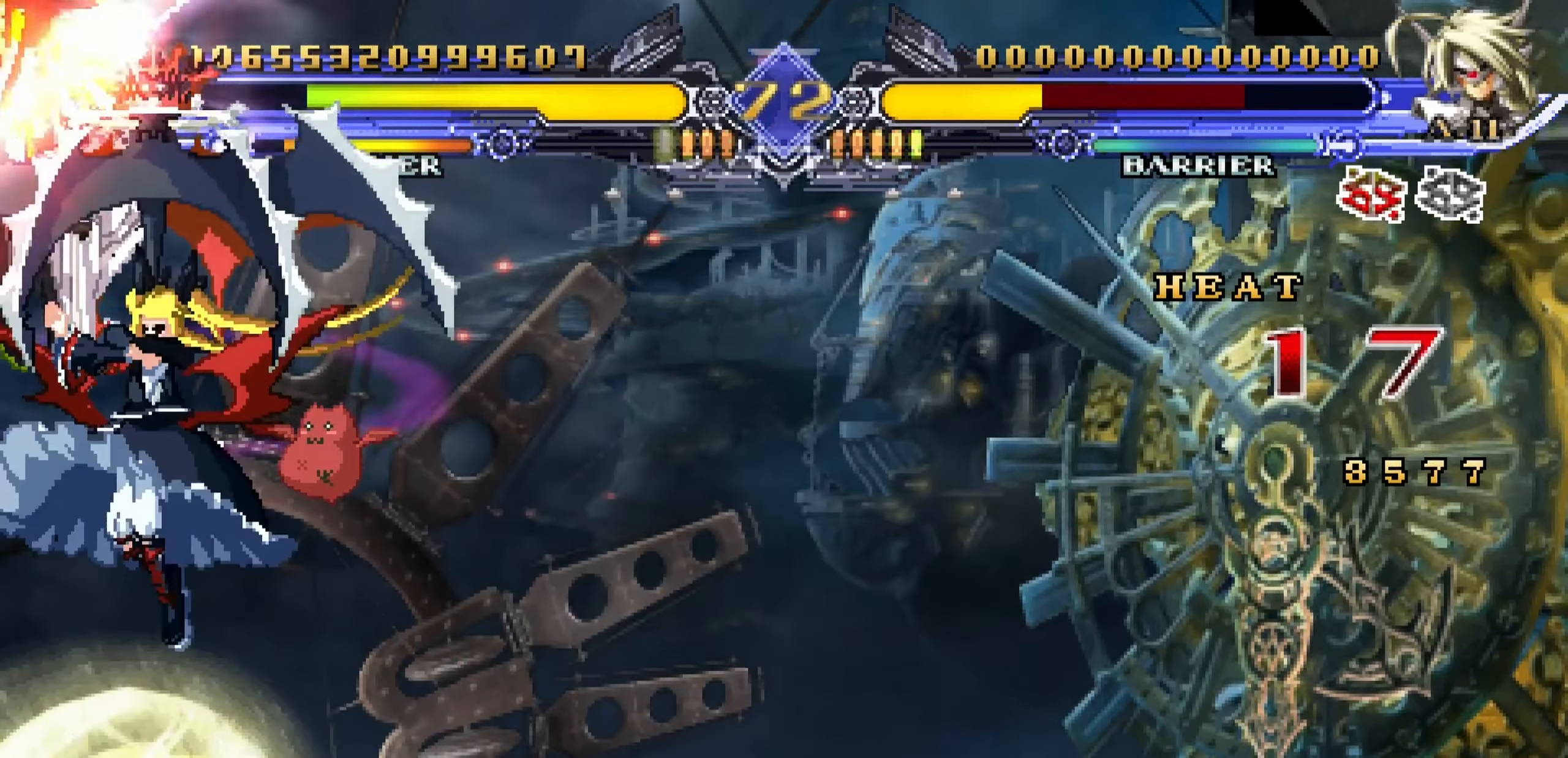
{"buttons": [], "left_stick": "left", "events": [[100, "SQUARE", "up"], [266, "left_stick", "left"]]}
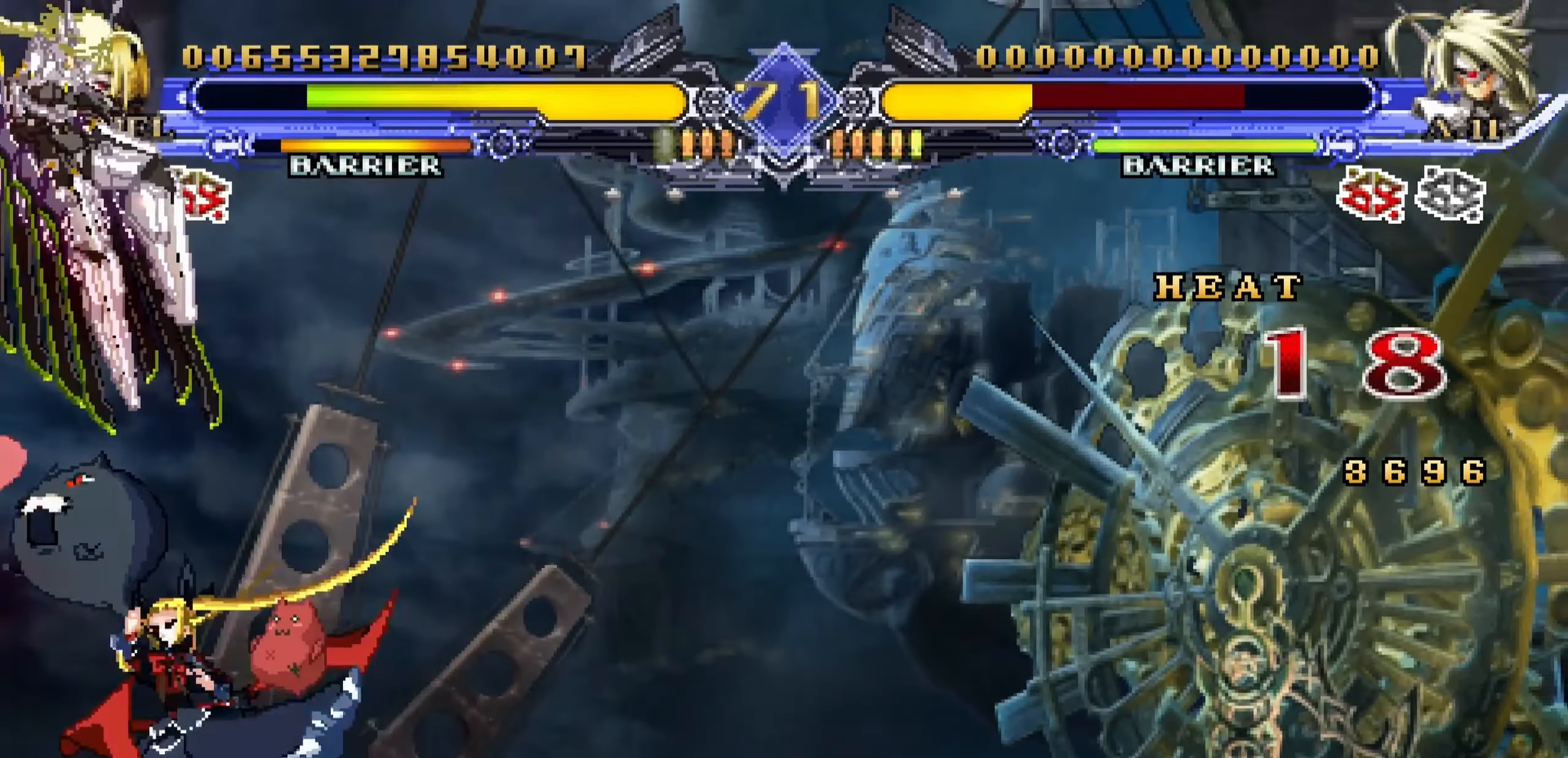
{"buttons": [], "left_stick": "left", "events": []}
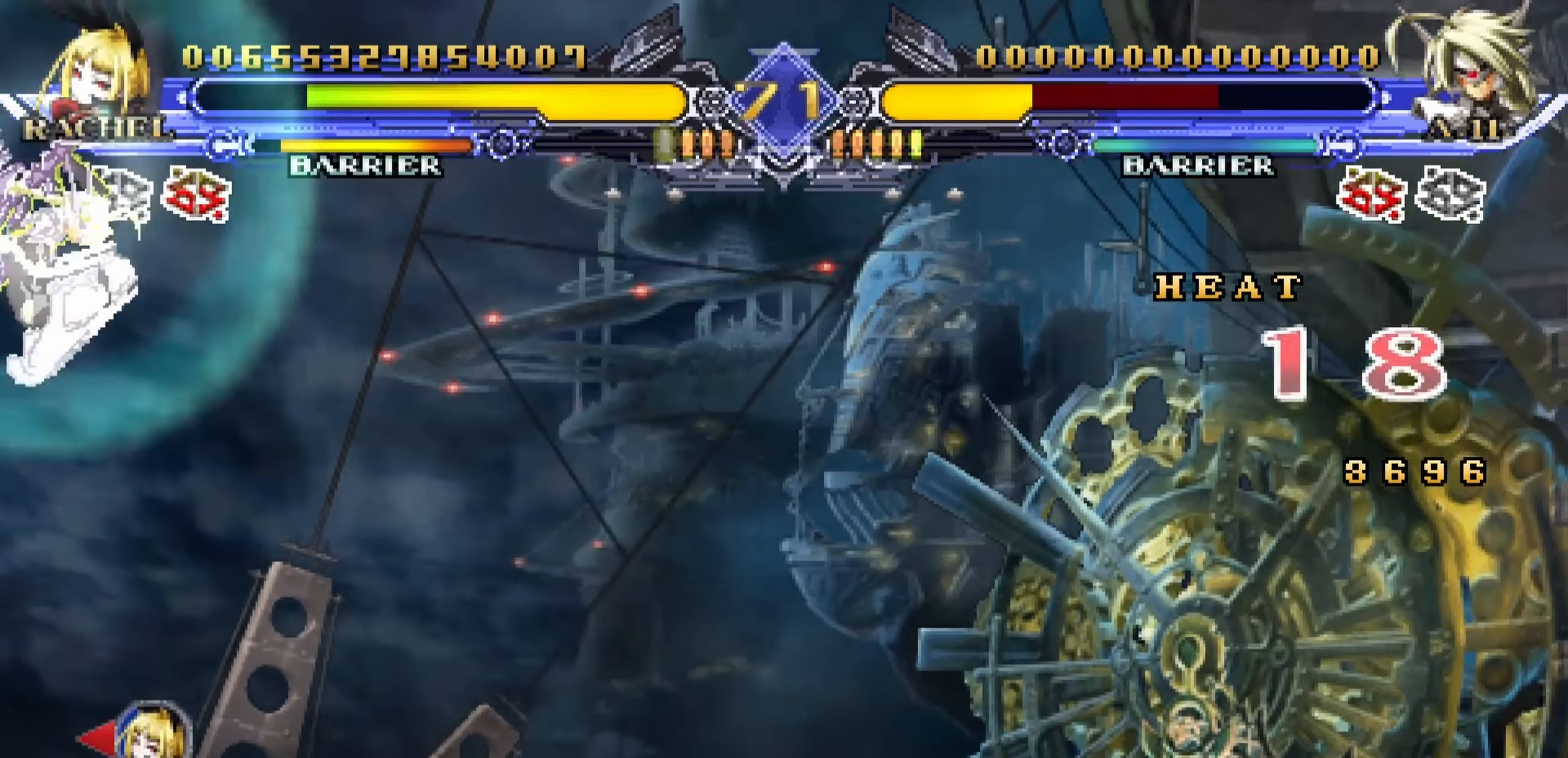
{"buttons": [], "left_stick": "center", "events": [[200, "left_stick", "down"], [300, "left_stick", "right"], [333, "SQUARE", "down"], [350, "left_stick", "center"], [400, "SQUARE", "up"]]}
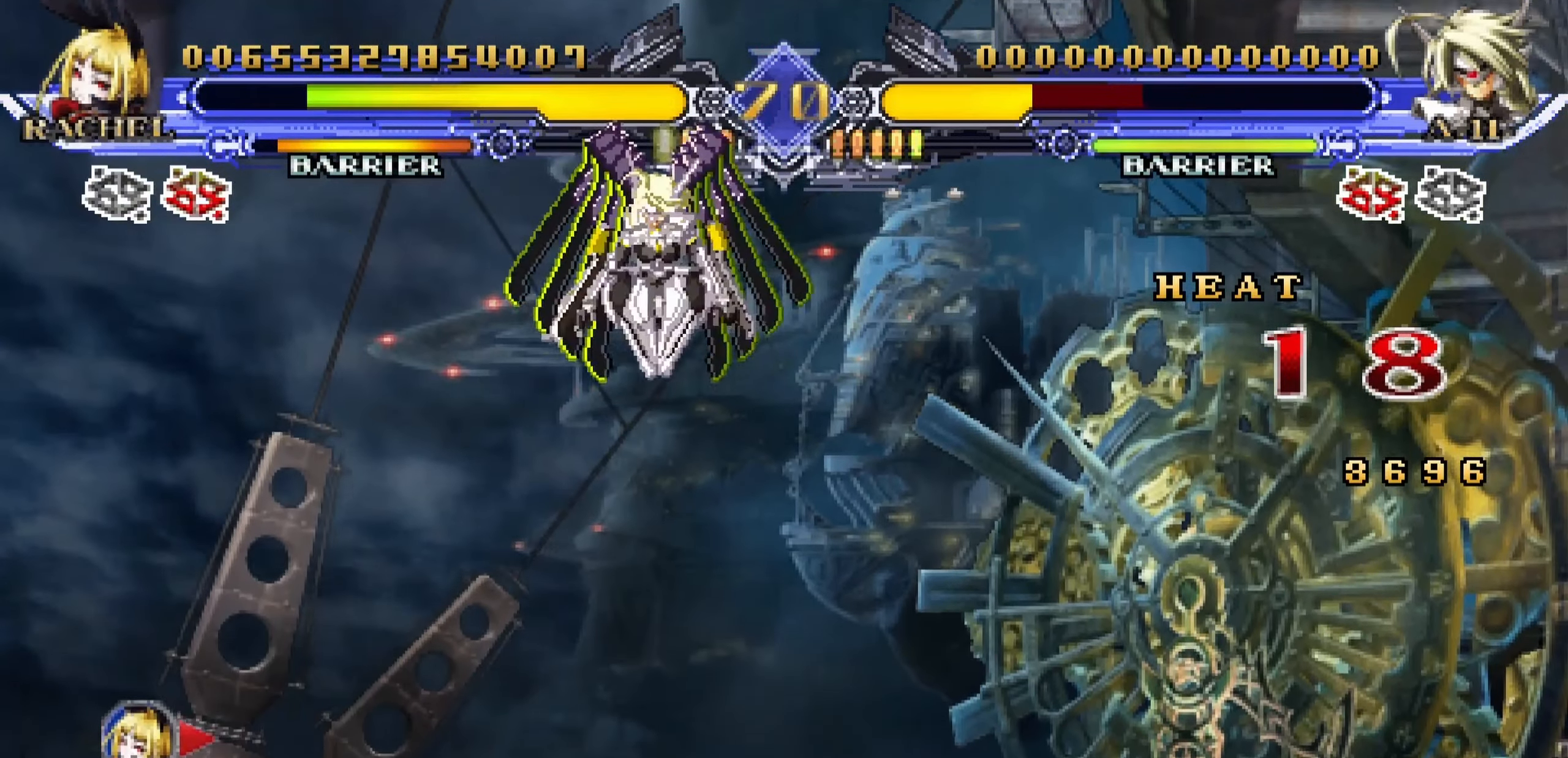
{"buttons": [], "left_stick": "center", "events": [[100, "left_stick", "left"], [300, "left_stick", "center"]]}